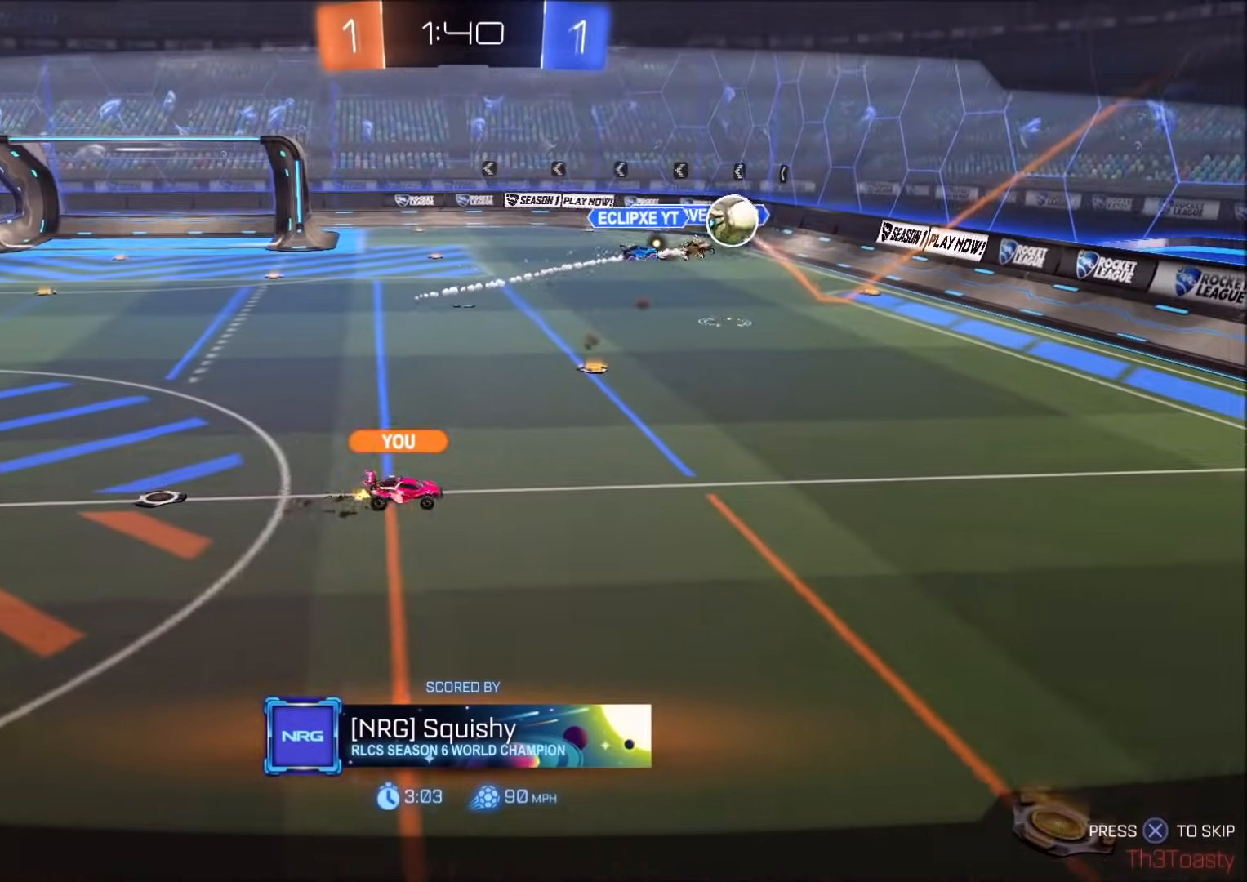
Gameplay with a controller (PlayStation layout); each line is a JSON object with the inputs held at the frame after it (dt_ms = milliseconds from this image to that frame). "events" lists button and stick changes between this image and that frame as [ms after this image, input, new state], when the widget could be followed in between. Not read: R2 R3.
{"dt_ms": 500, "buttons": ["CIRCLE", "R1"], "left_stick": "center", "right_stick": "center", "events": [[83, "CROSS", "down"], [283, "R1", "down"], [333, "CIRCLE", "down"], [417, "CROSS", "up"]]}
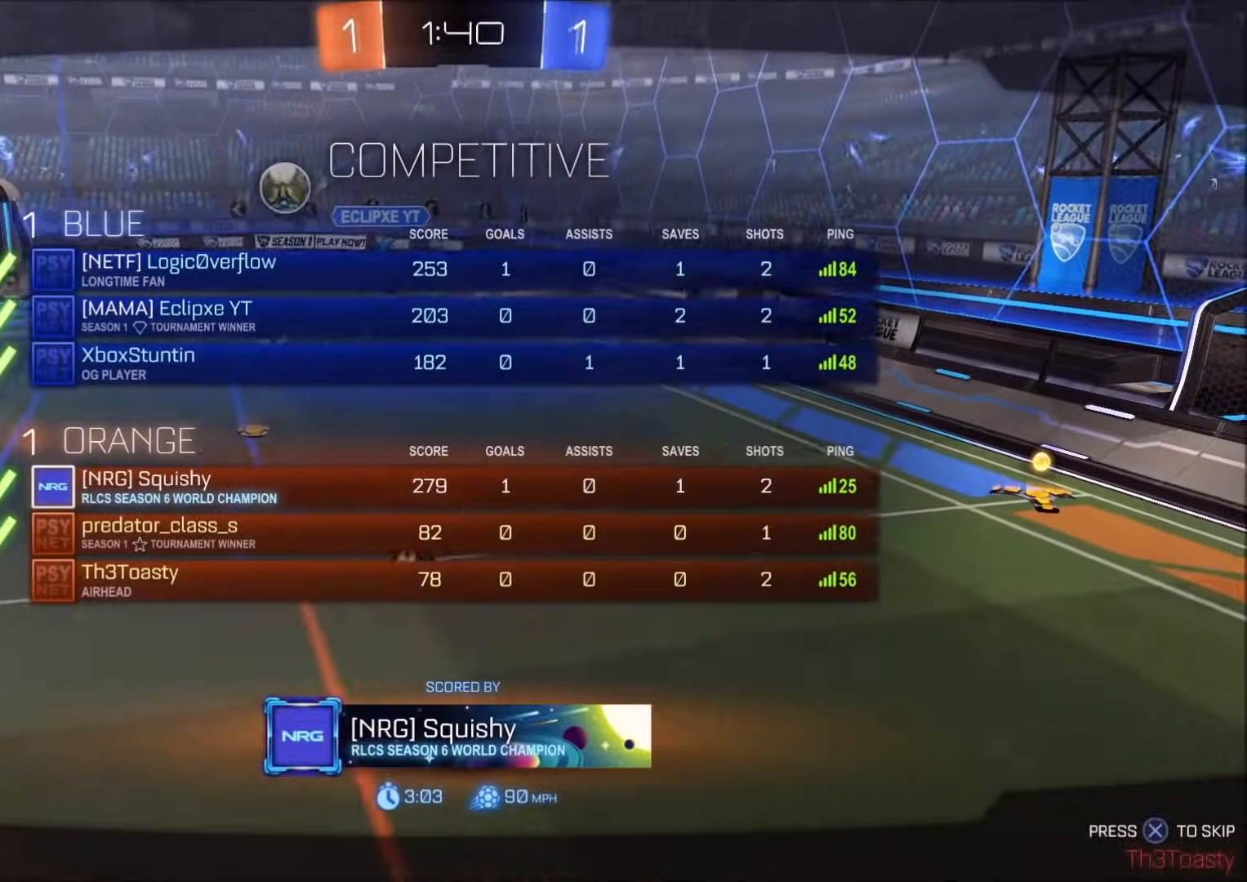
{"dt_ms": 500, "buttons": ["CIRCLE"], "left_stick": "center", "right_stick": "center", "events": [[117, "R1", "up"]]}
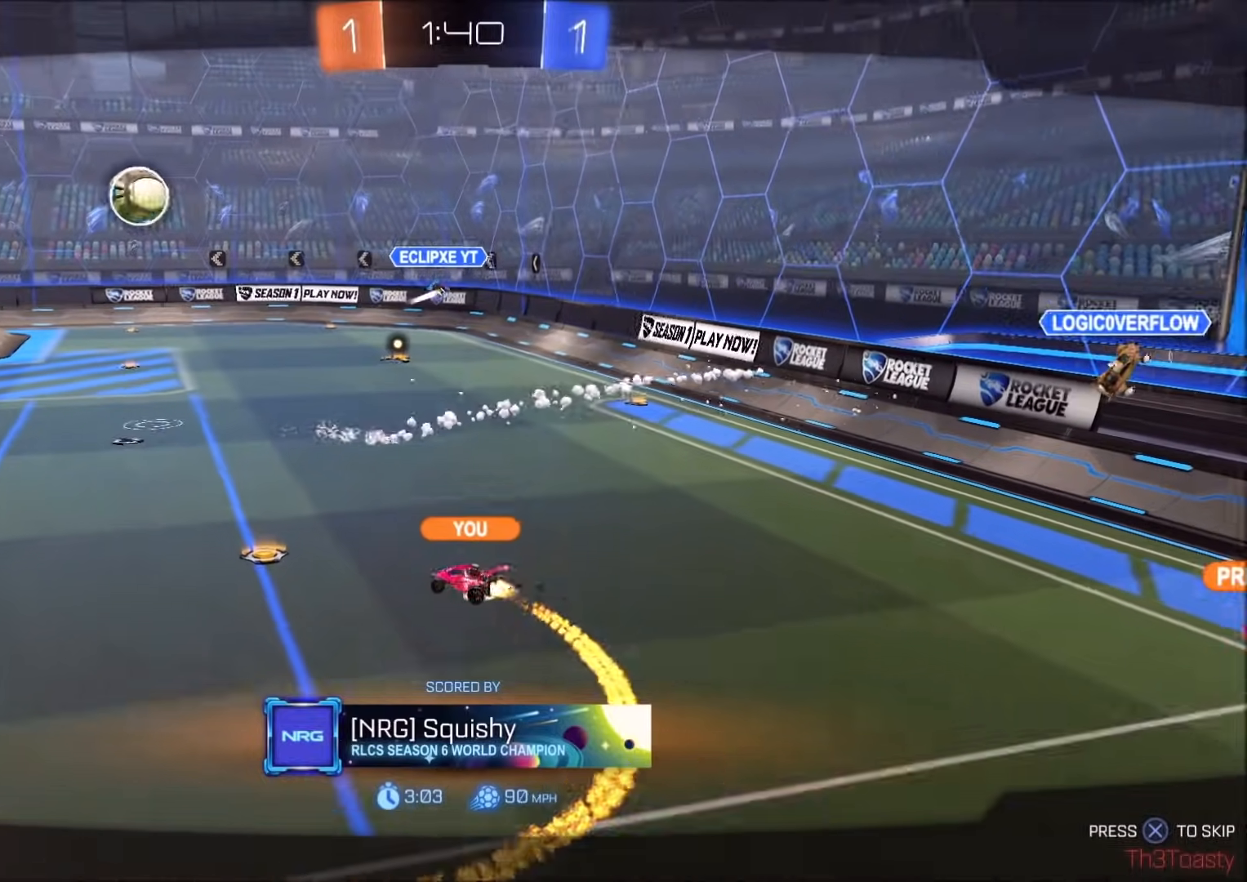
{"dt_ms": 500, "buttons": ["CIRCLE"], "left_stick": "center", "right_stick": "center", "events": []}
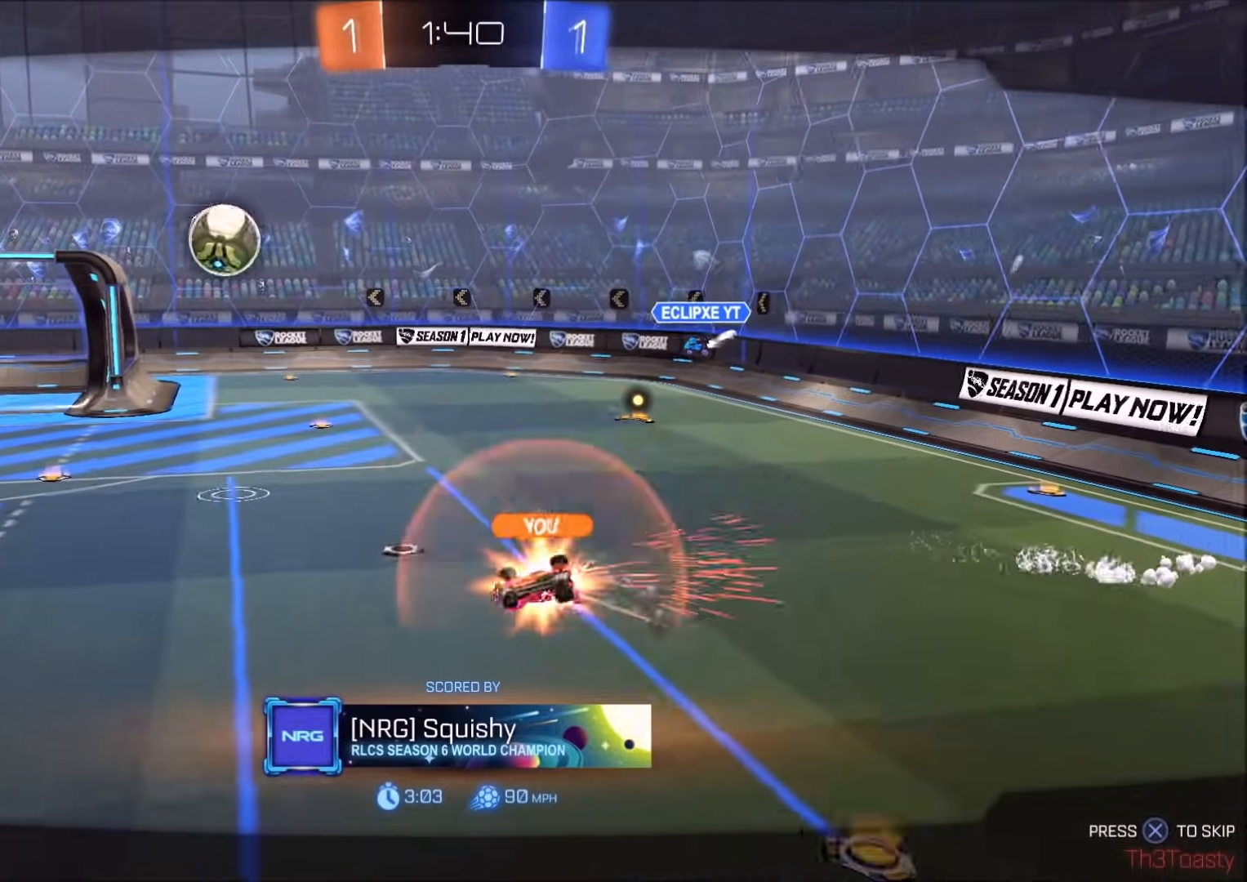
{"dt_ms": 500, "buttons": ["CIRCLE"], "left_stick": "center", "right_stick": "center", "events": []}
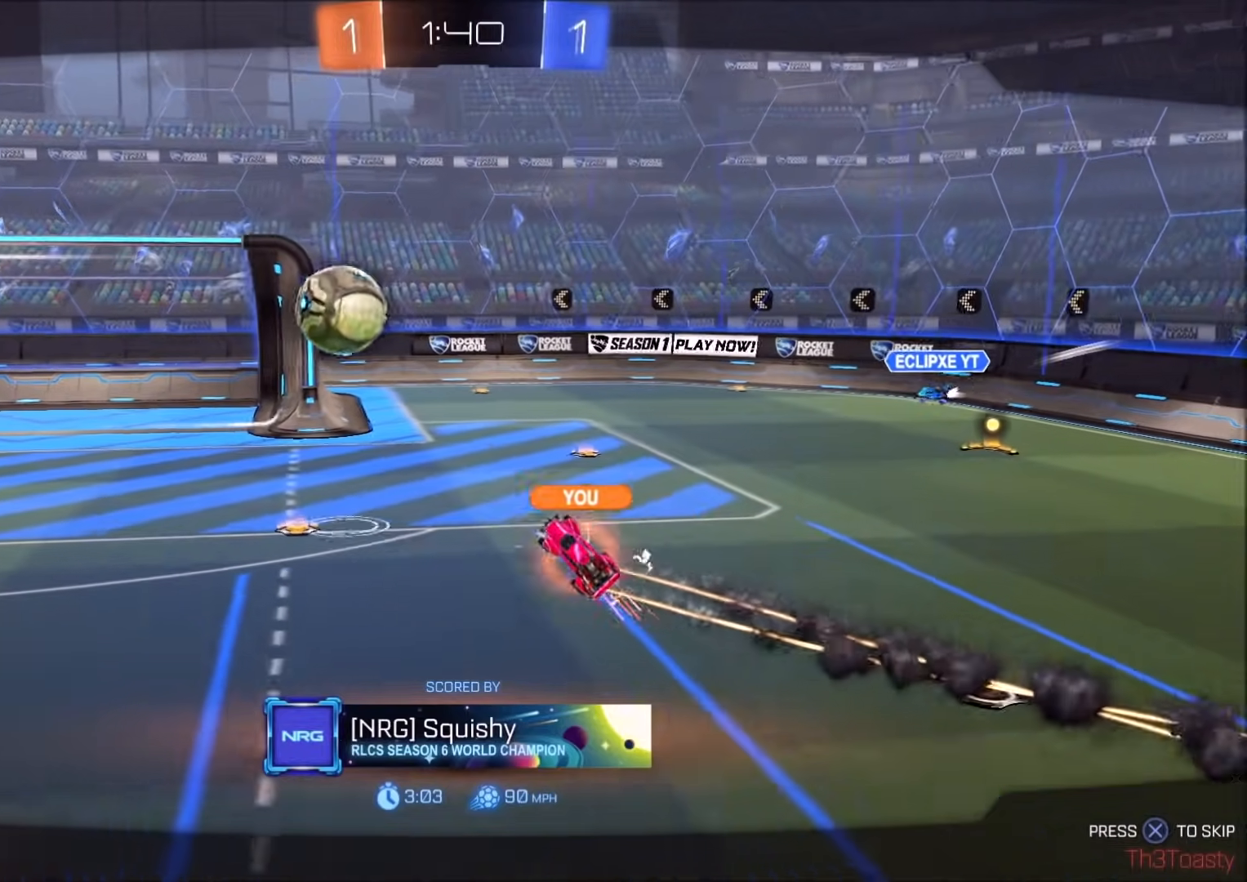
{"dt_ms": 500, "buttons": ["CIRCLE"], "left_stick": "center", "right_stick": "center", "events": []}
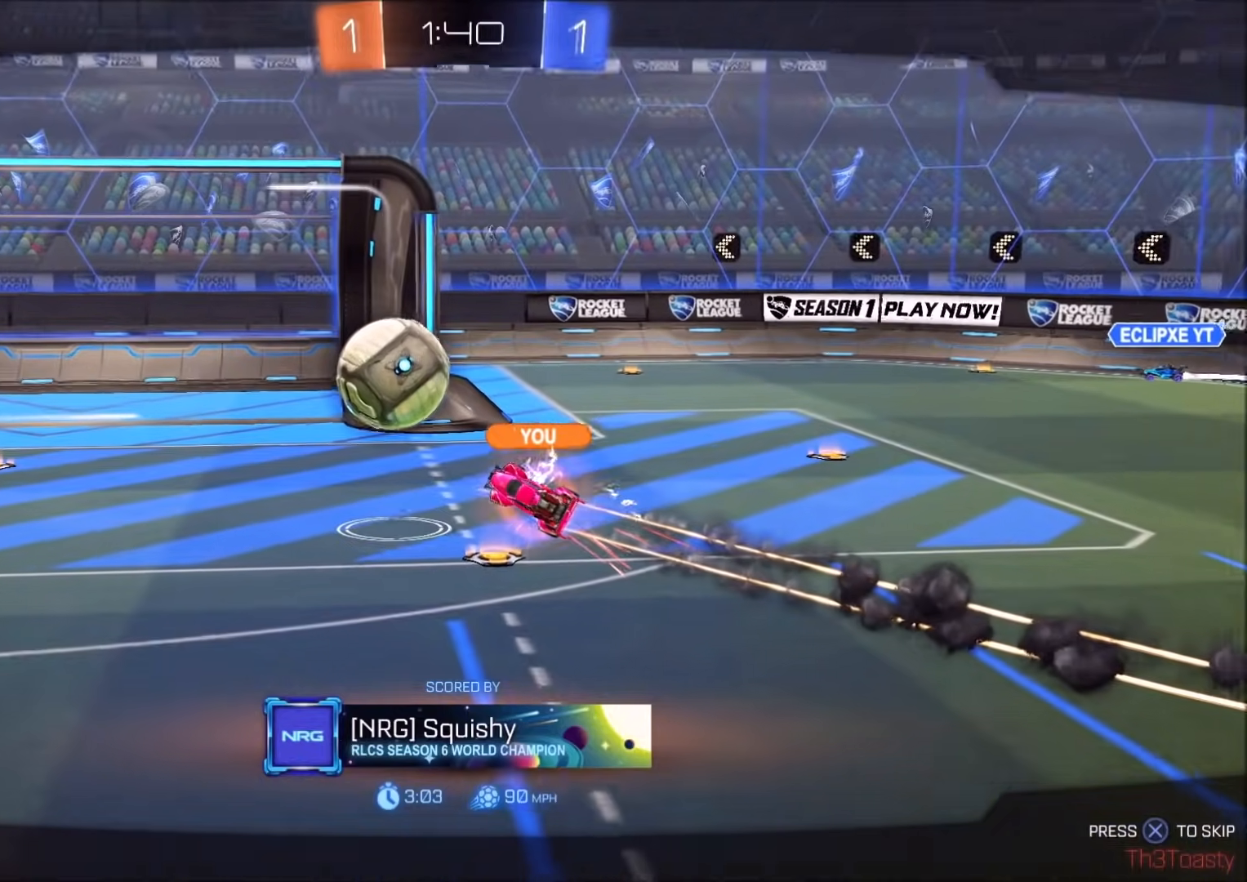
{"dt_ms": 500, "buttons": ["CIRCLE"], "left_stick": "center", "right_stick": "center", "events": []}
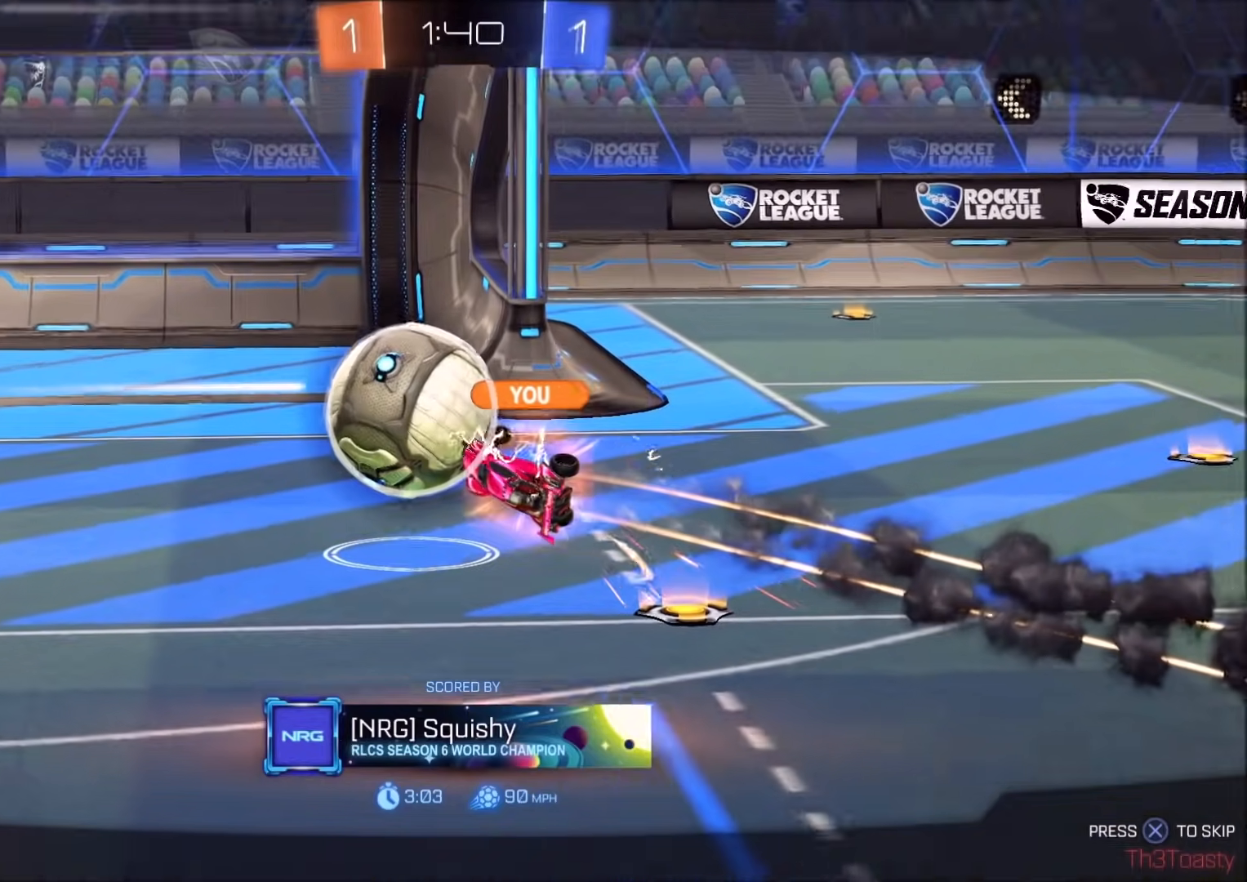
{"dt_ms": 500, "buttons": ["CIRCLE"], "left_stick": "center", "right_stick": "center", "events": []}
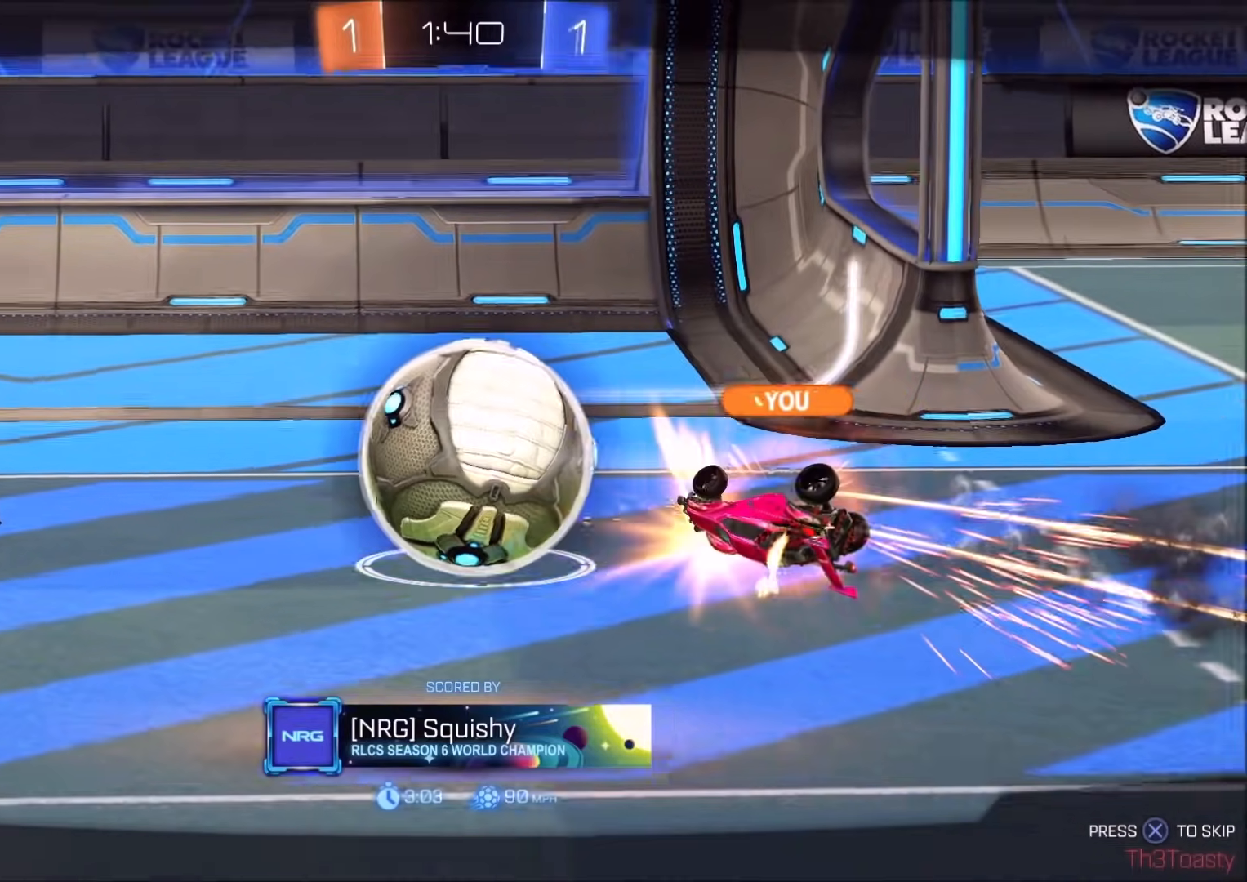
{"dt_ms": 500, "buttons": ["CROSS"], "left_stick": "center", "right_stick": "center", "events": [[183, "CIRCLE", "up"], [317, "CROSS", "down"]]}
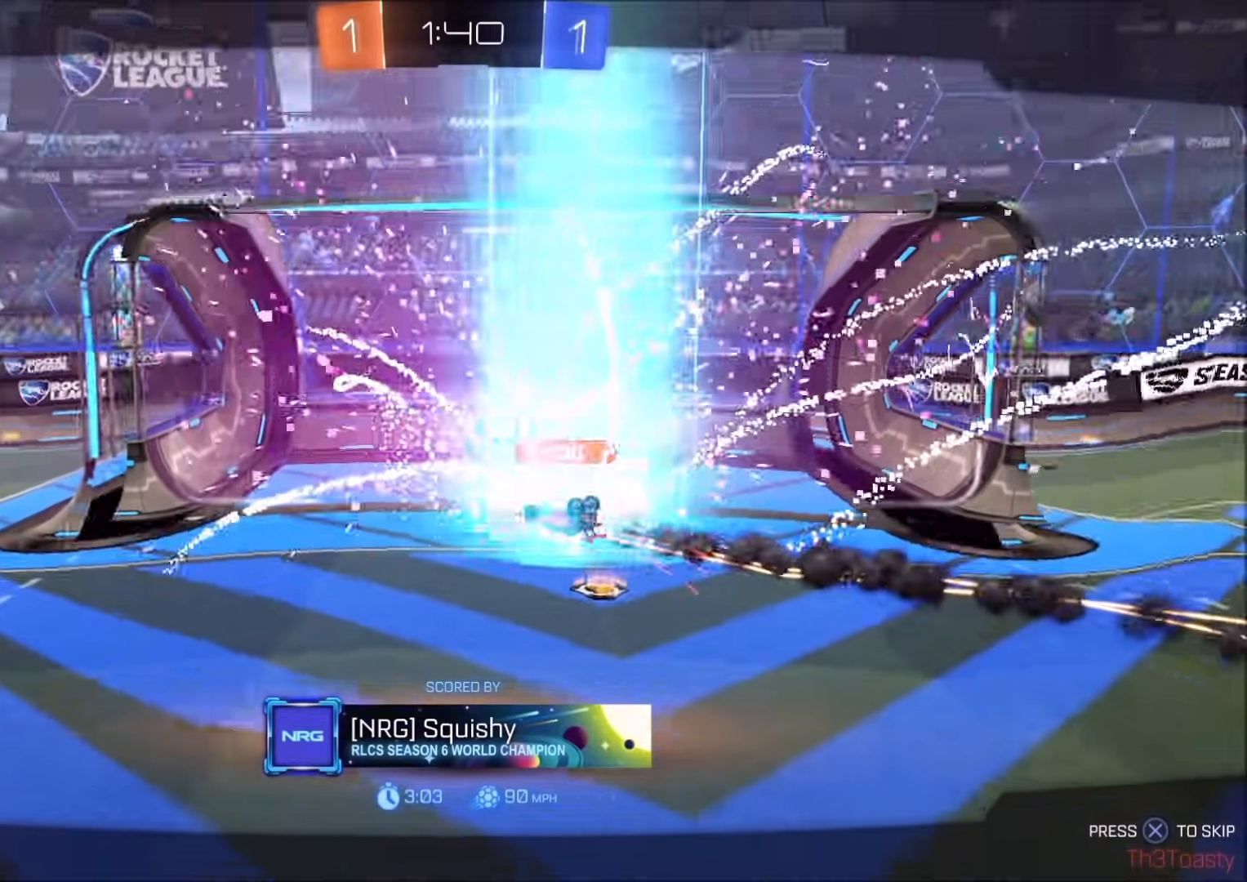
{"dt_ms": 500, "buttons": ["CROSS"], "left_stick": "center", "right_stick": "center", "events": [[67, "CROSS", "up"], [217, "CROSS", "down"], [350, "CROSS", "up"], [500, "CROSS", "down"]]}
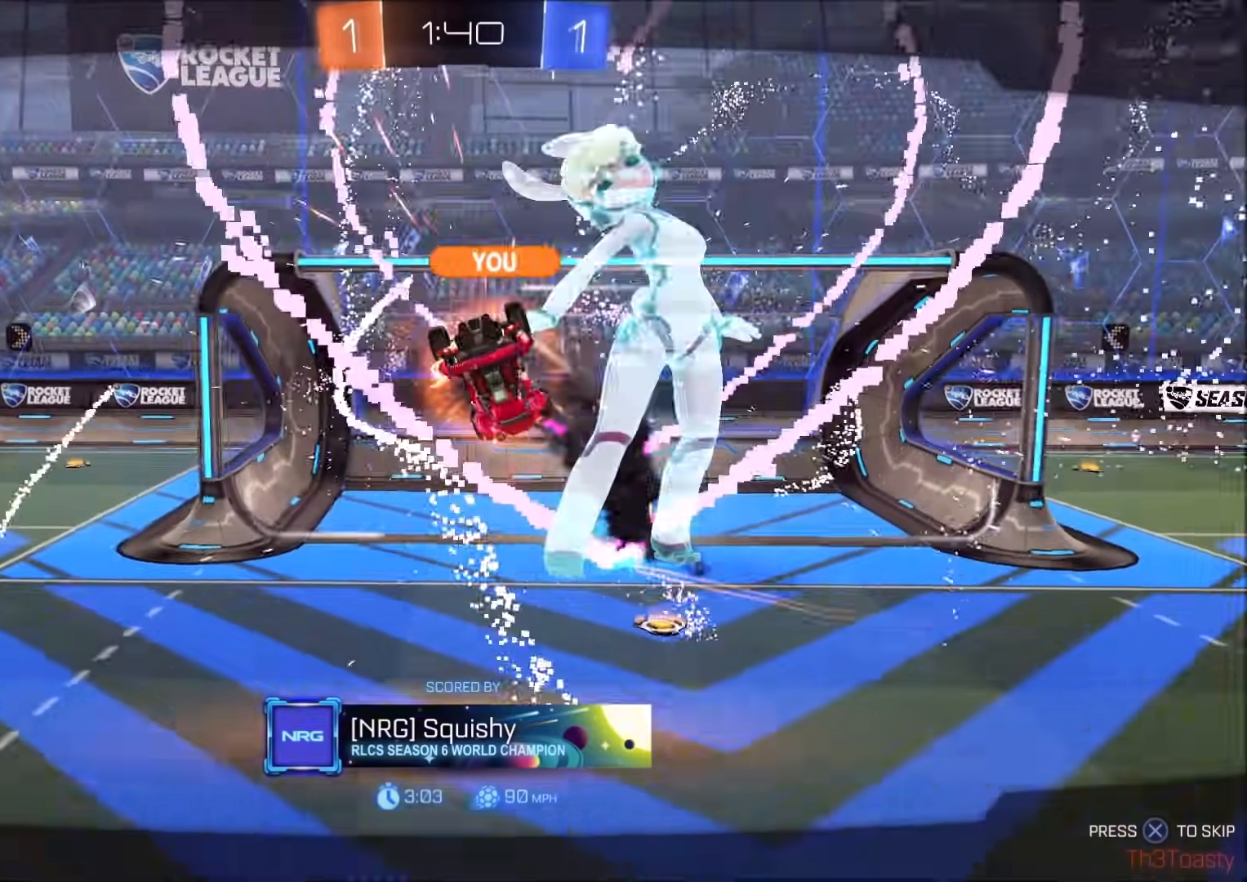
{"dt_ms": 500, "buttons": ["CIRCLE", "R1"], "left_stick": "center", "right_stick": "center", "events": [[317, "CIRCLE", "down"], [400, "CROSS", "up"], [400, "R1", "down"]]}
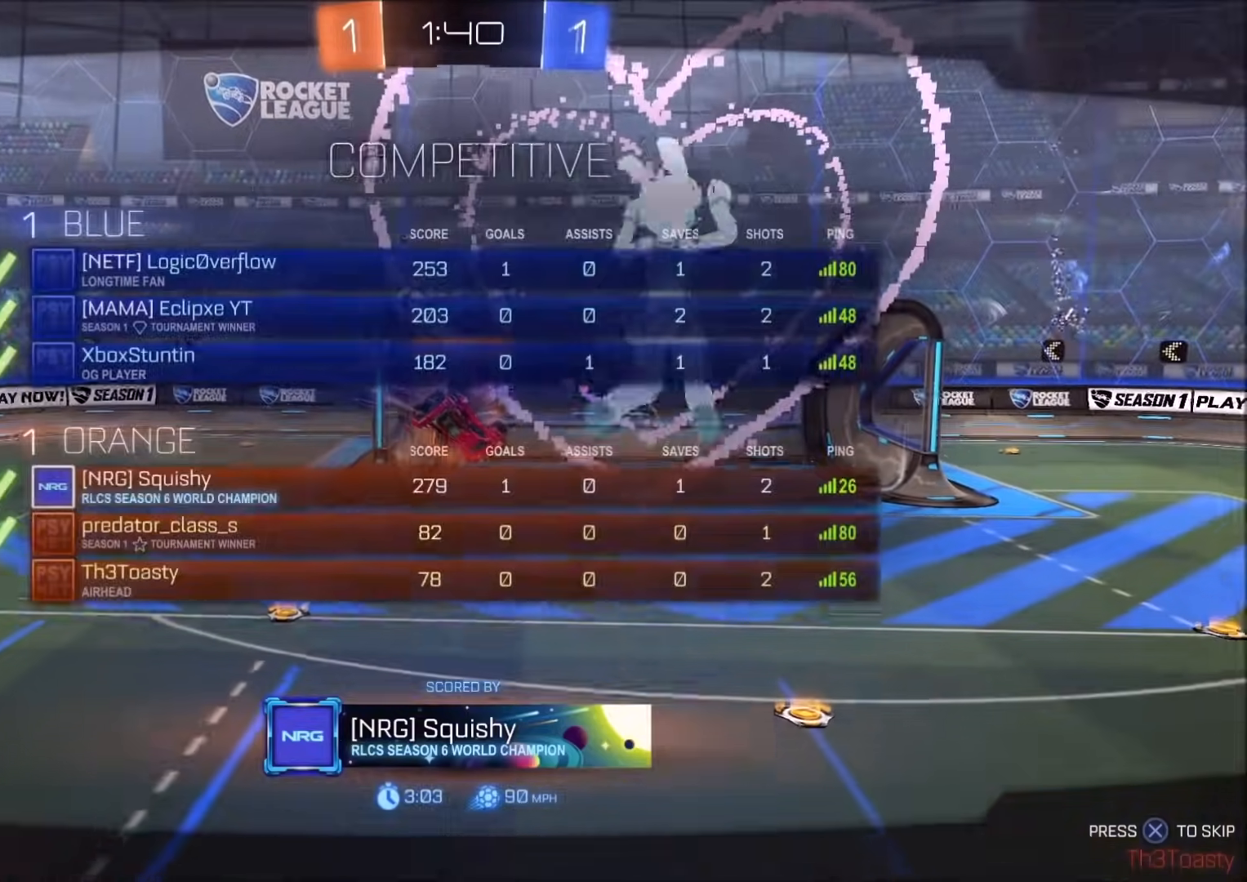
{"dt_ms": 500, "buttons": ["CIRCLE", "R1"], "left_stick": "center", "right_stick": "center", "events": [[133, "R1", "up"], [483, "R1", "down"]]}
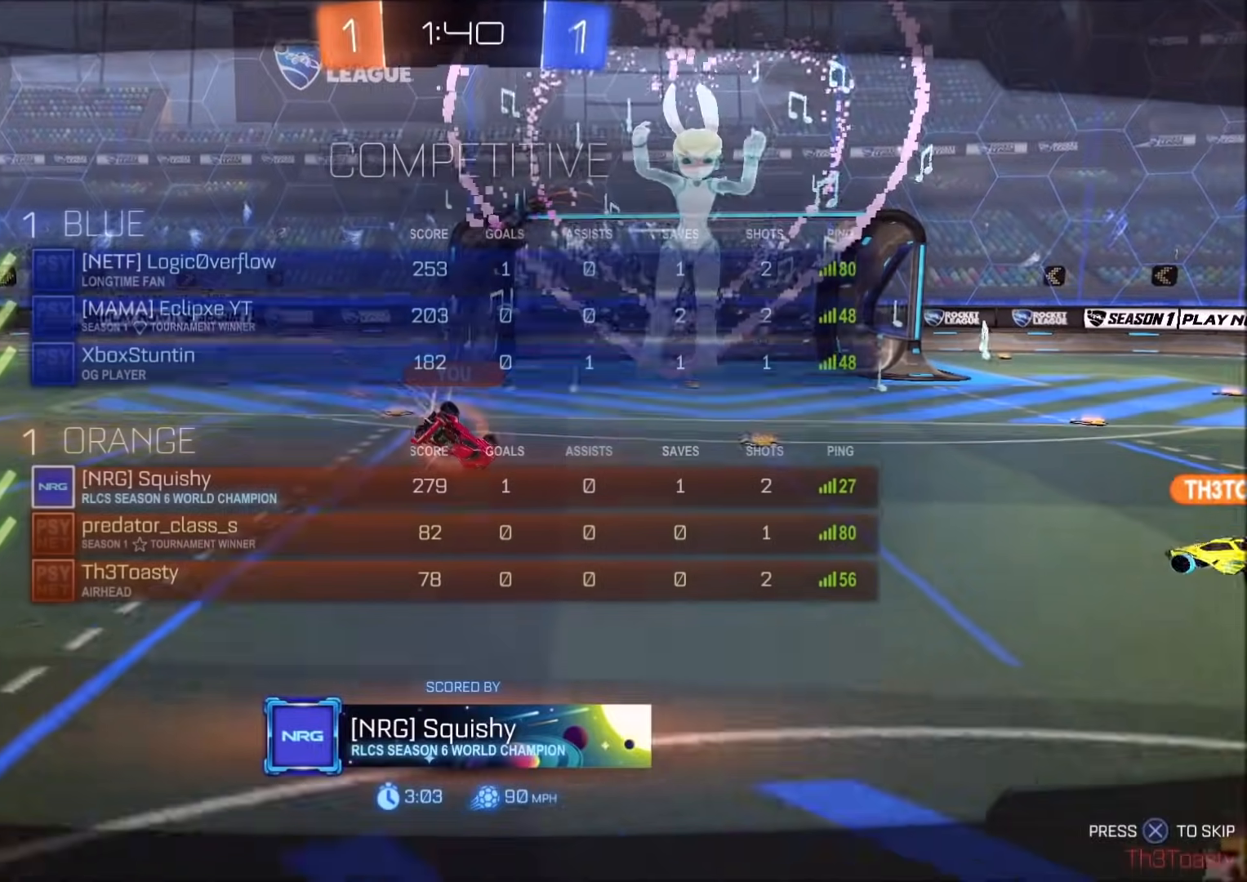
{"dt_ms": 500, "buttons": ["CIRCLE"], "left_stick": "center", "right_stick": "center", "events": [[250, "R1", "up"]]}
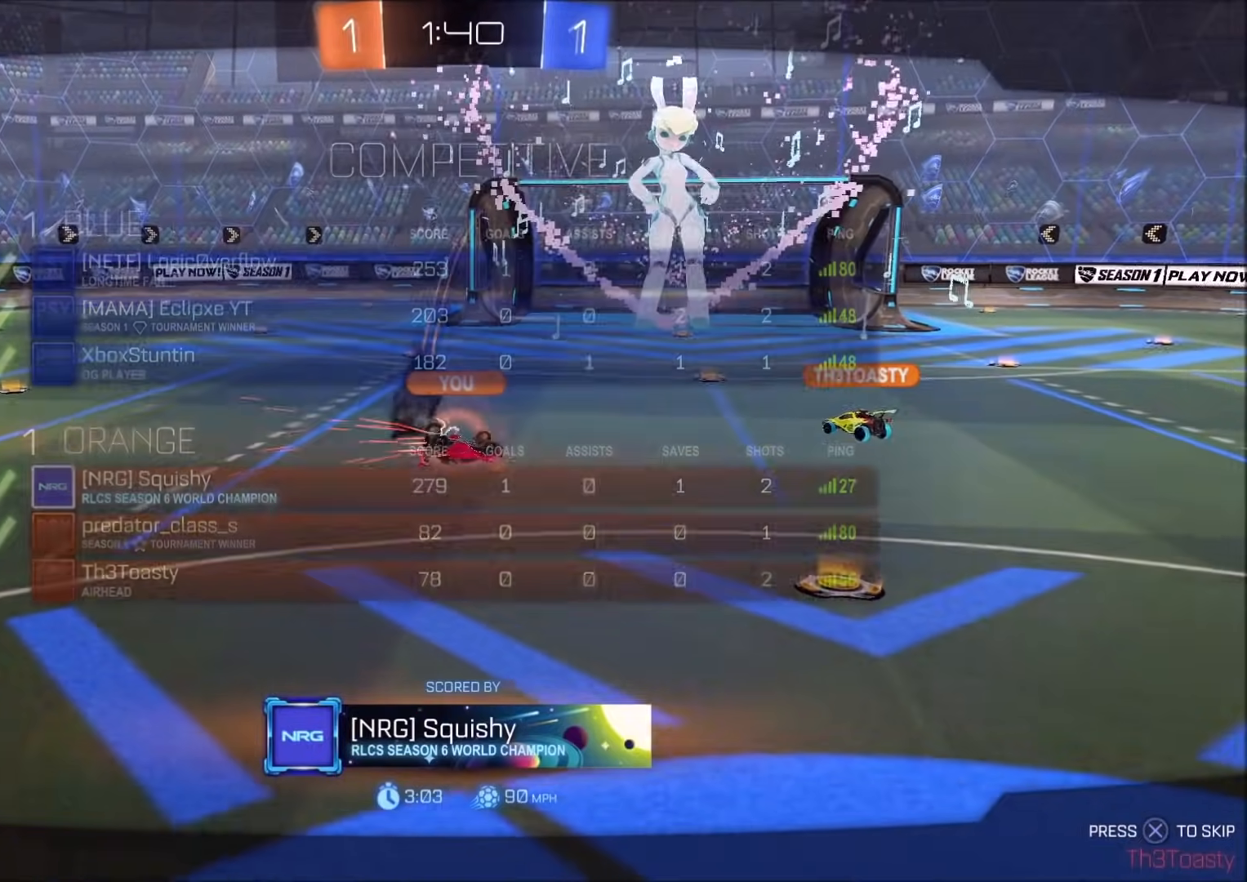
{"dt_ms": 500, "buttons": ["R1"], "left_stick": "center", "right_stick": "center", "events": [[17, "R1", "down"], [250, "CIRCLE", "up"]]}
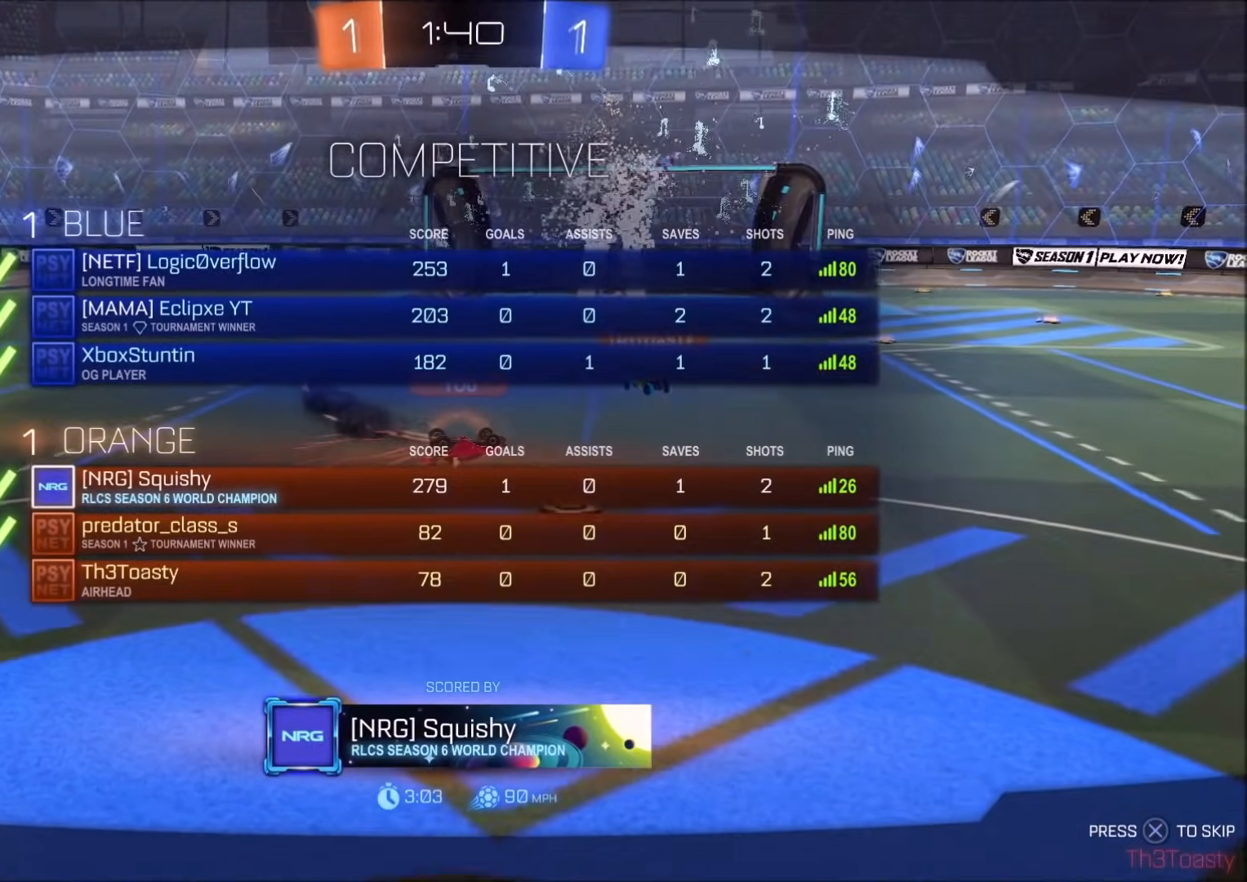
{"dt_ms": 500, "buttons": [], "left_stick": "center", "right_stick": "center", "events": [[333, "R1", "up"]]}
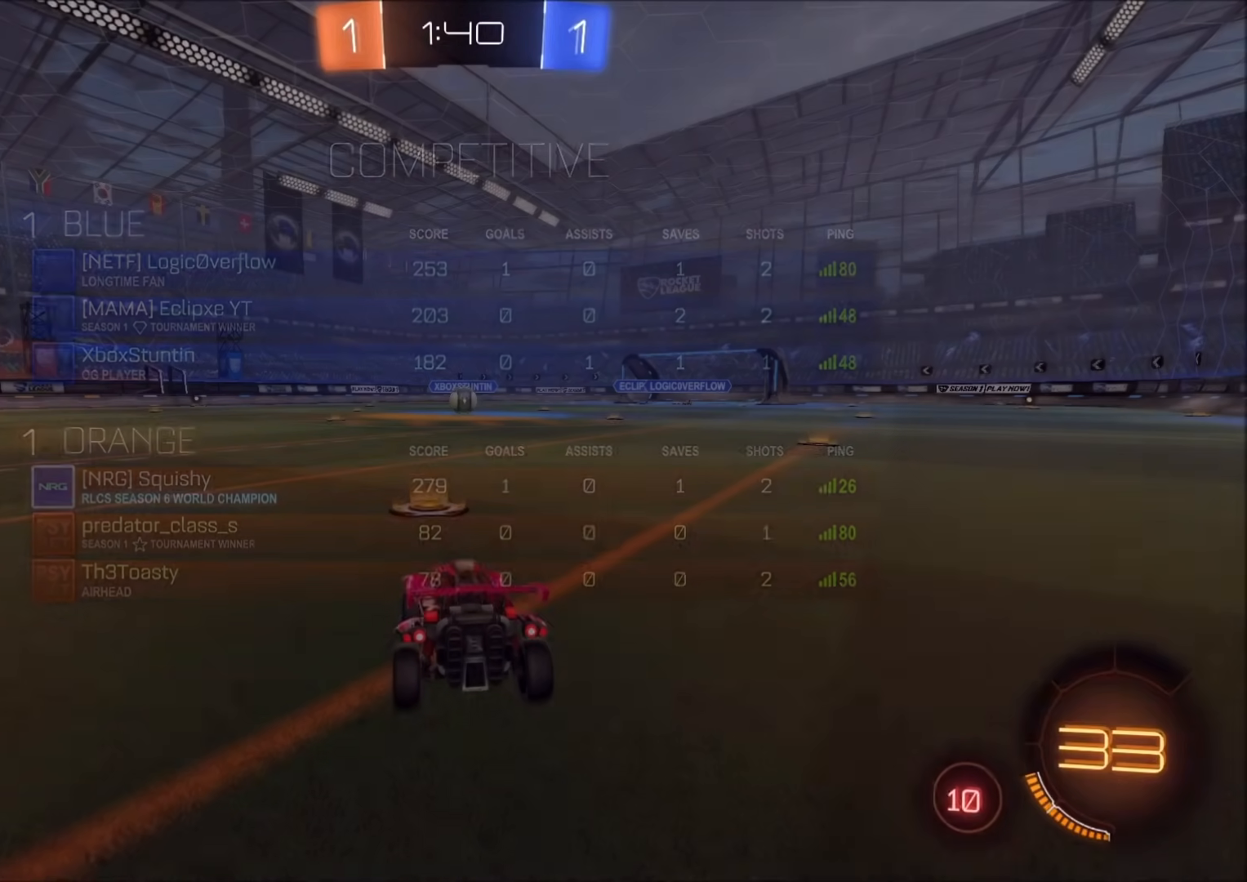
{"dt_ms": 500, "buttons": ["CIRCLE", "TRIANGLE", "R1"], "left_stick": "center", "right_stick": "center", "events": [[133, "CROSS", "down"], [217, "R1", "down"], [333, "CIRCLE", "down"], [350, "CROSS", "up"], [433, "TRIANGLE", "down"]]}
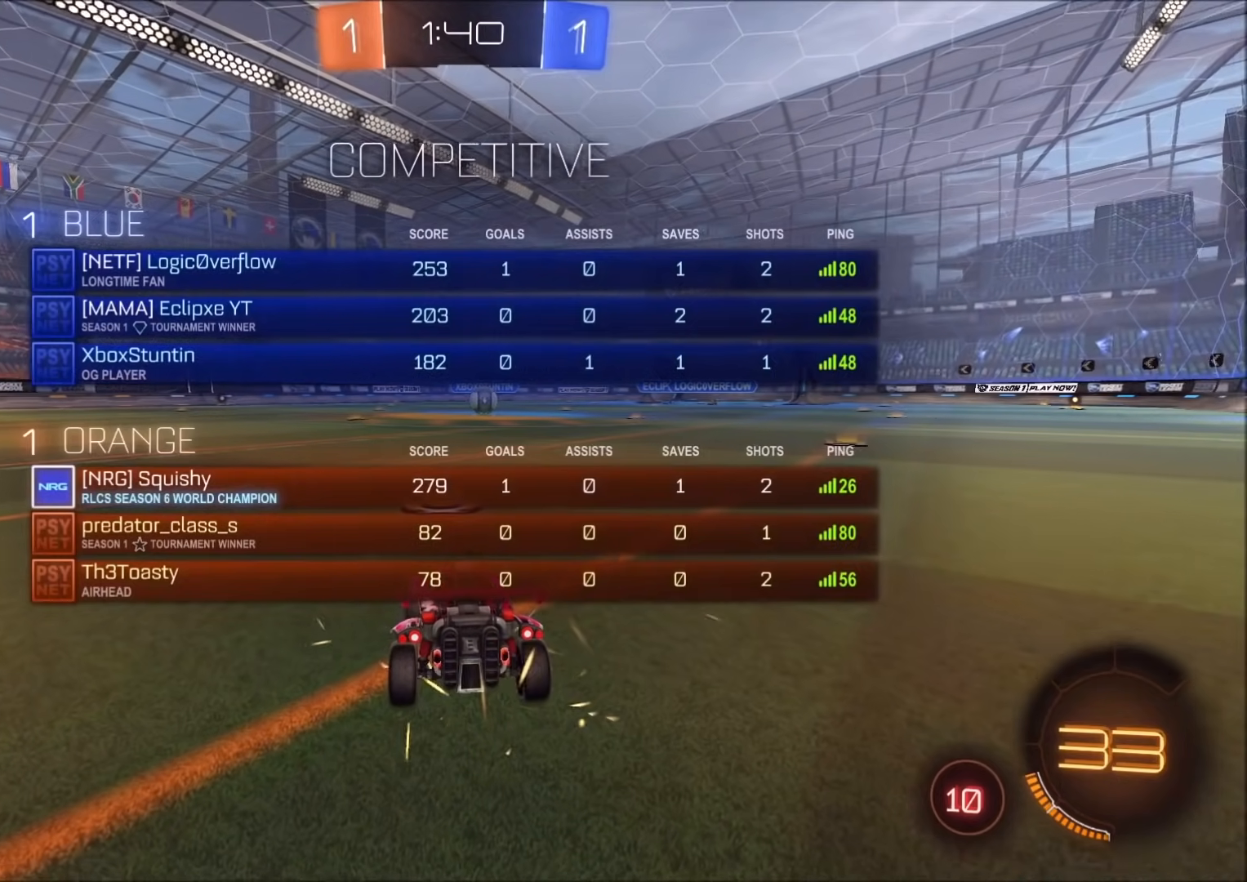
{"dt_ms": 500, "buttons": ["CIRCLE"], "left_stick": "center", "right_stick": "center", "events": [[150, "TRIANGLE", "up"], [367, "R1", "up"]]}
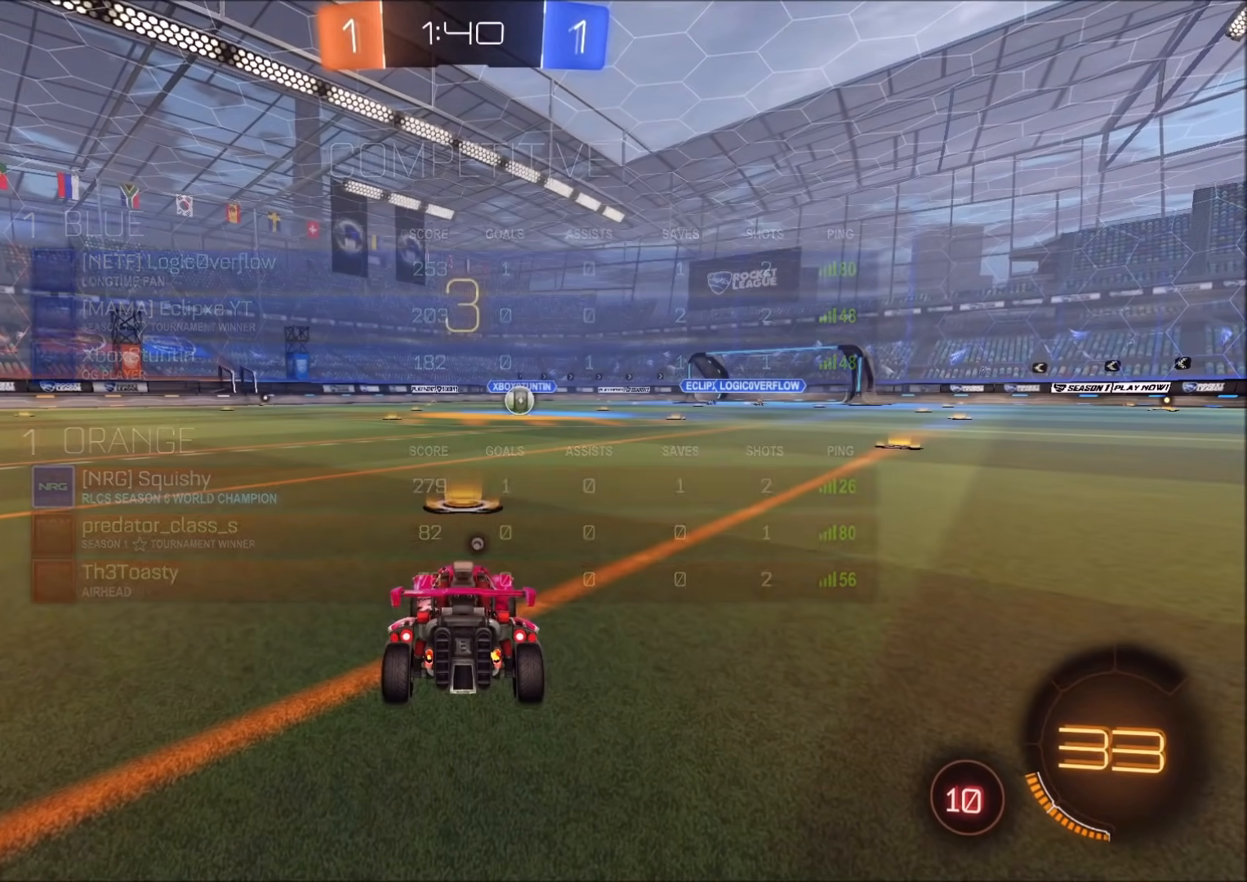
{"dt_ms": 500, "buttons": ["CIRCLE"], "left_stick": "center", "right_stick": "center", "events": []}
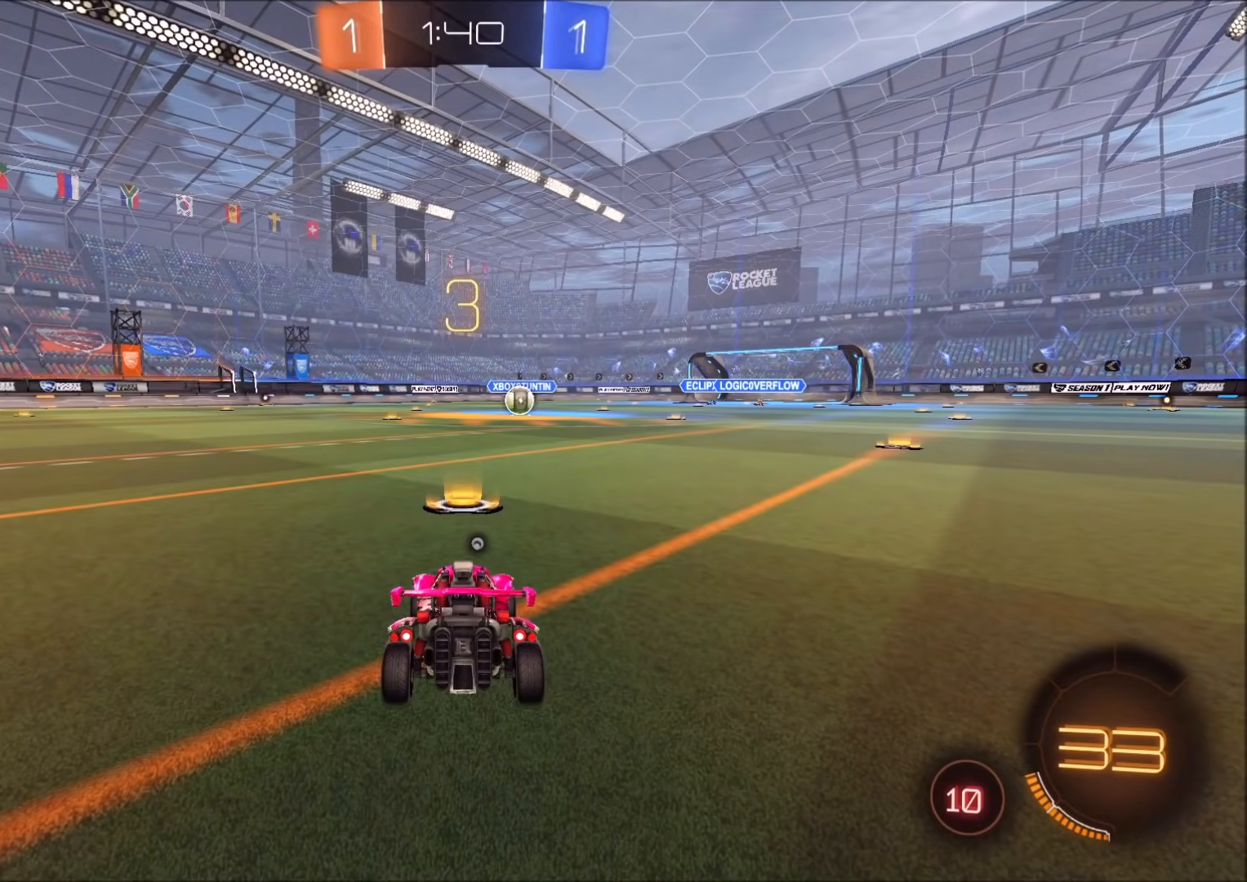
{"dt_ms": 500, "buttons": ["CIRCLE"], "left_stick": "center", "right_stick": "center", "events": []}
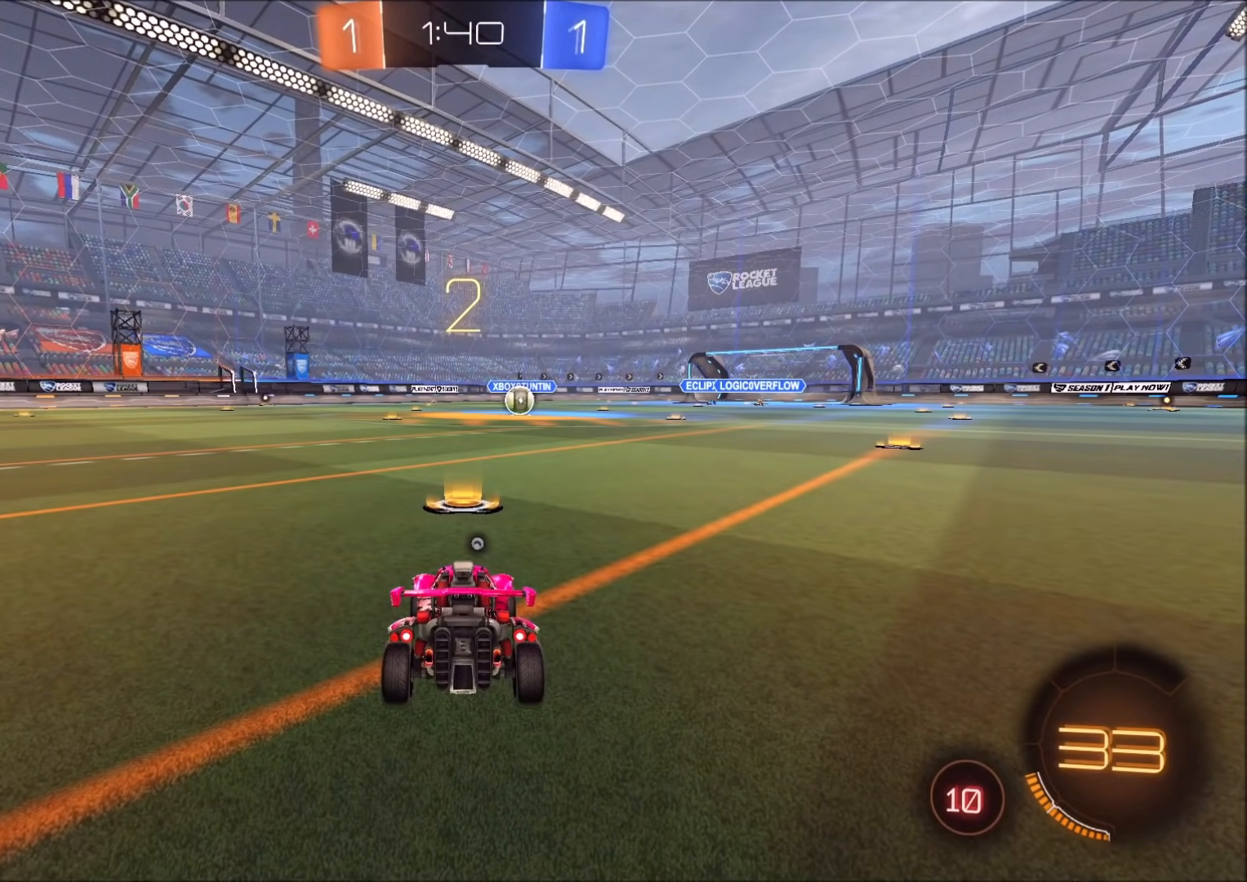
{"dt_ms": 500, "buttons": ["CIRCLE"], "left_stick": "center", "right_stick": "center", "events": []}
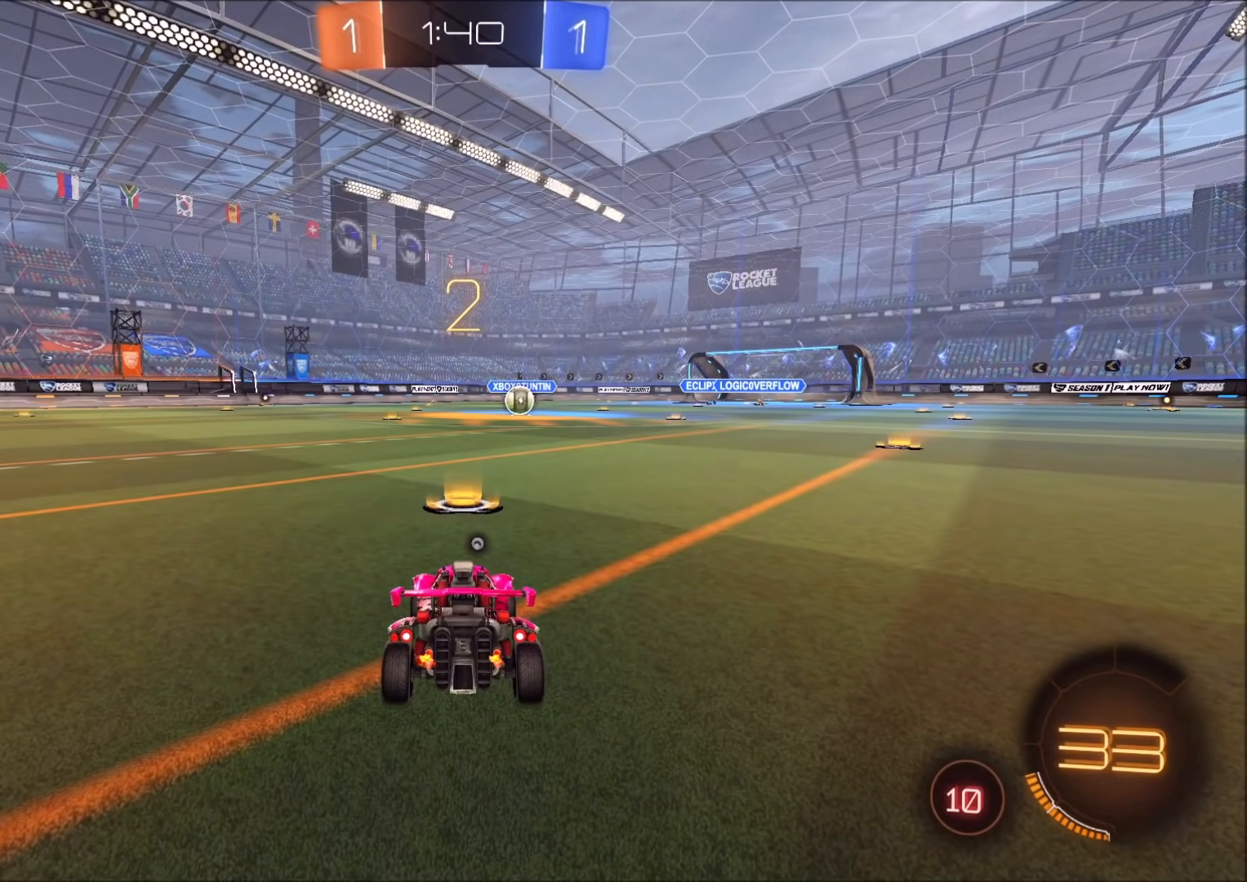
{"dt_ms": 500, "buttons": ["CIRCLE"], "left_stick": "center", "right_stick": "center", "events": []}
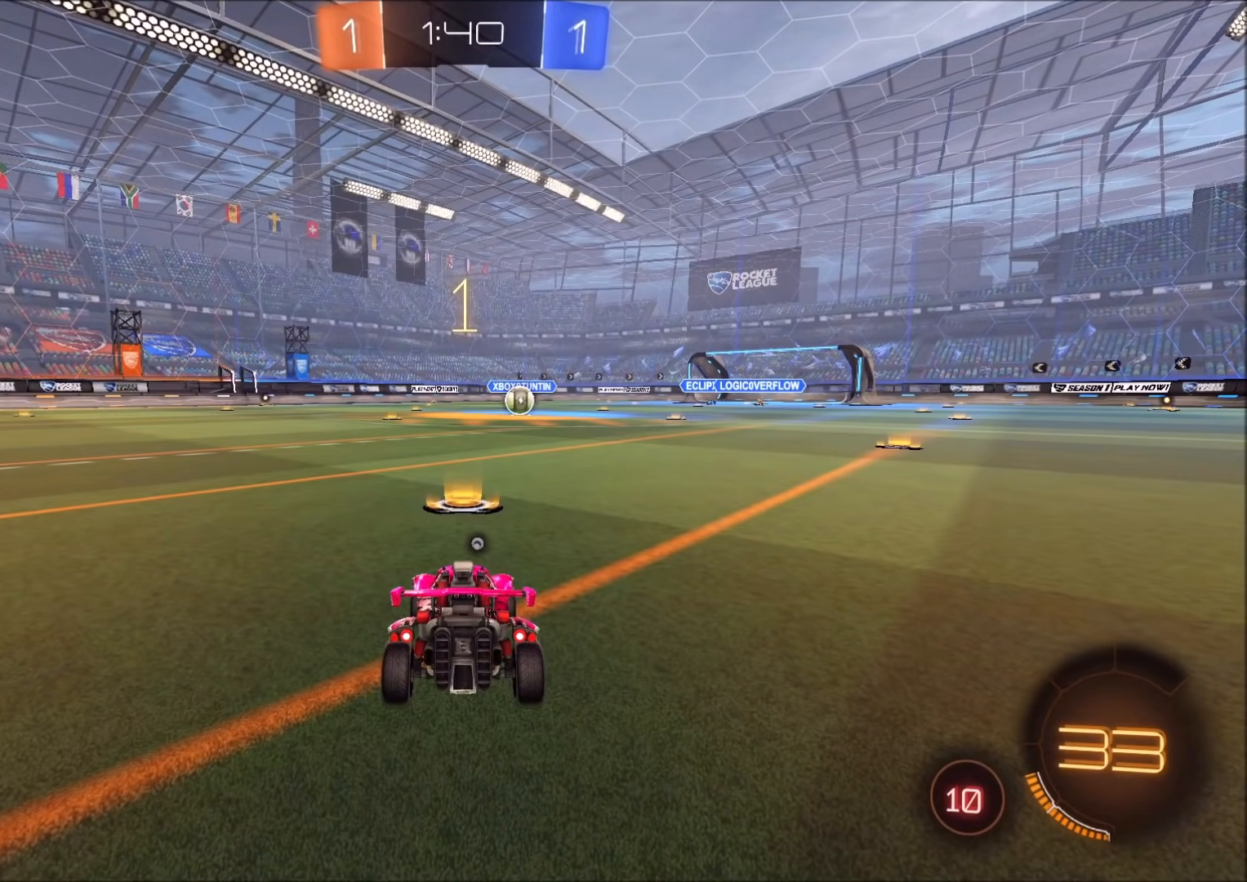
{"dt_ms": 500, "buttons": ["CIRCLE"], "left_stick": "center", "right_stick": "center", "events": []}
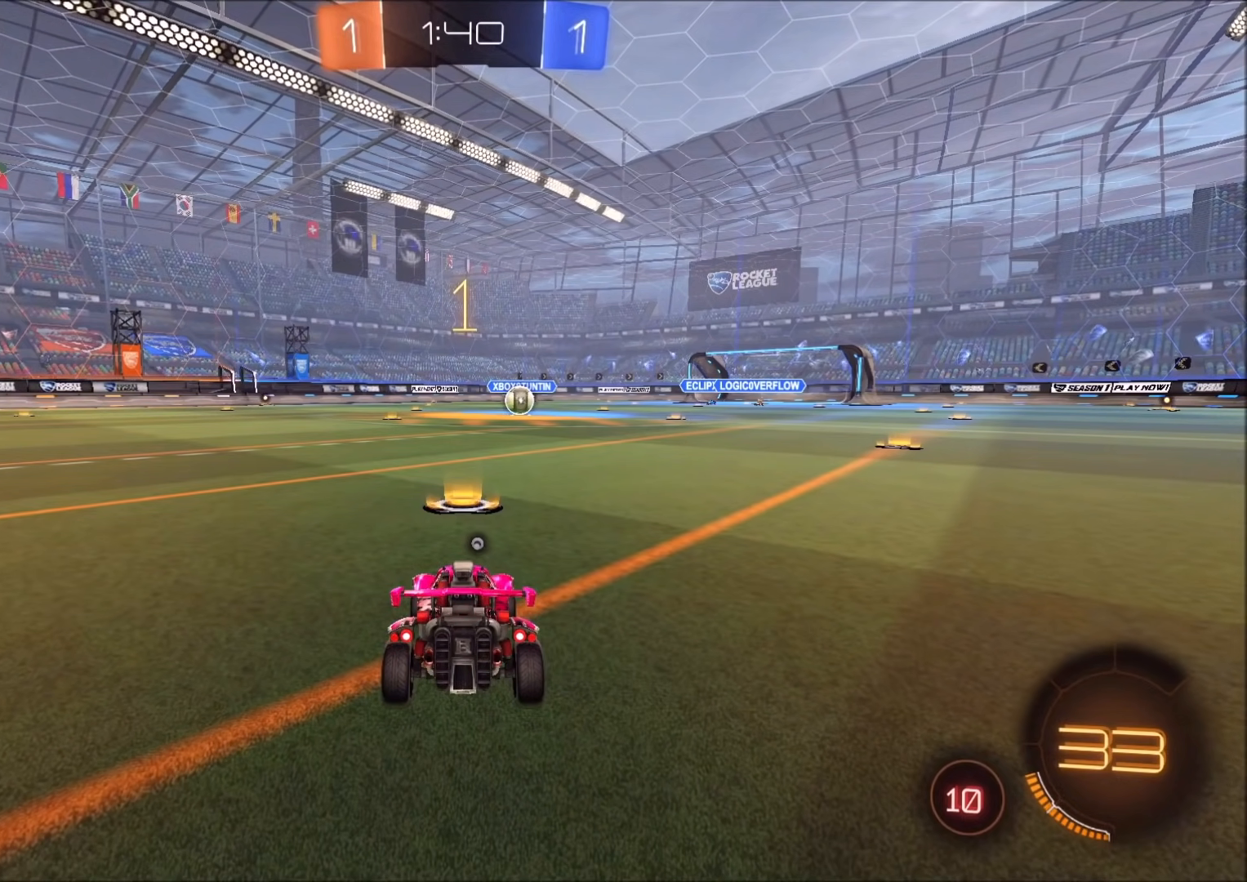
{"dt_ms": 500, "buttons": ["CIRCLE"], "left_stick": "center", "right_stick": "center", "events": []}
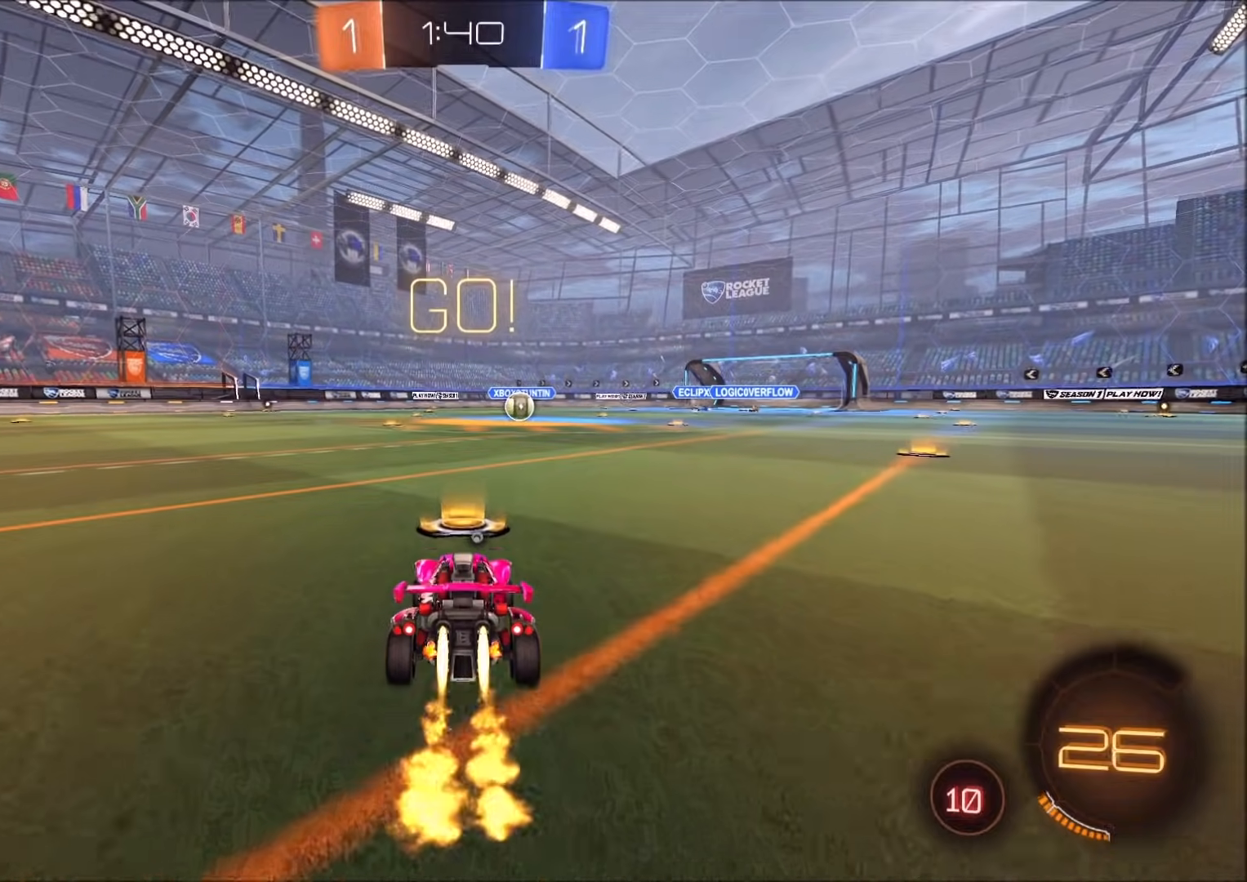
{"dt_ms": 500, "buttons": ["CIRCLE"], "left_stick": "down", "right_stick": "center", "events": [[83, "left_stick", "down-left"], [100, "CROSS", "down"], [183, "CROSS", "up"], [183, "left_stick", "up-right"], [200, "L1", "down"], [217, "CROSS", "down"], [250, "TRIANGLE", "down"], [267, "L1", "up"], [283, "left_stick", "down"], [383, "CROSS", "up"], [417, "TRIANGLE", "up"]]}
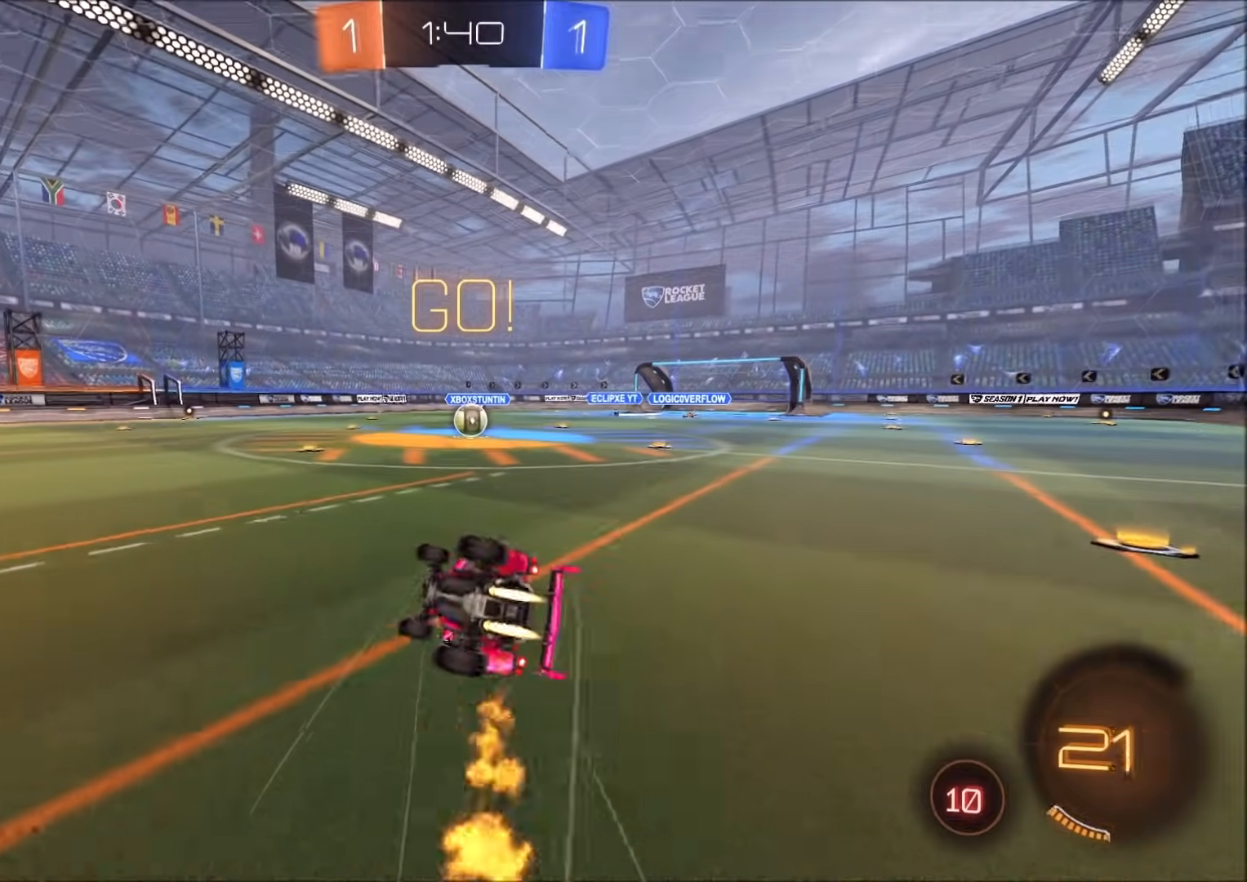
{"dt_ms": 500, "buttons": ["CIRCLE", "L1"], "left_stick": "right", "right_stick": "center", "events": [[117, "left_stick", "down-right"], [317, "L1", "down"], [467, "left_stick", "right"]]}
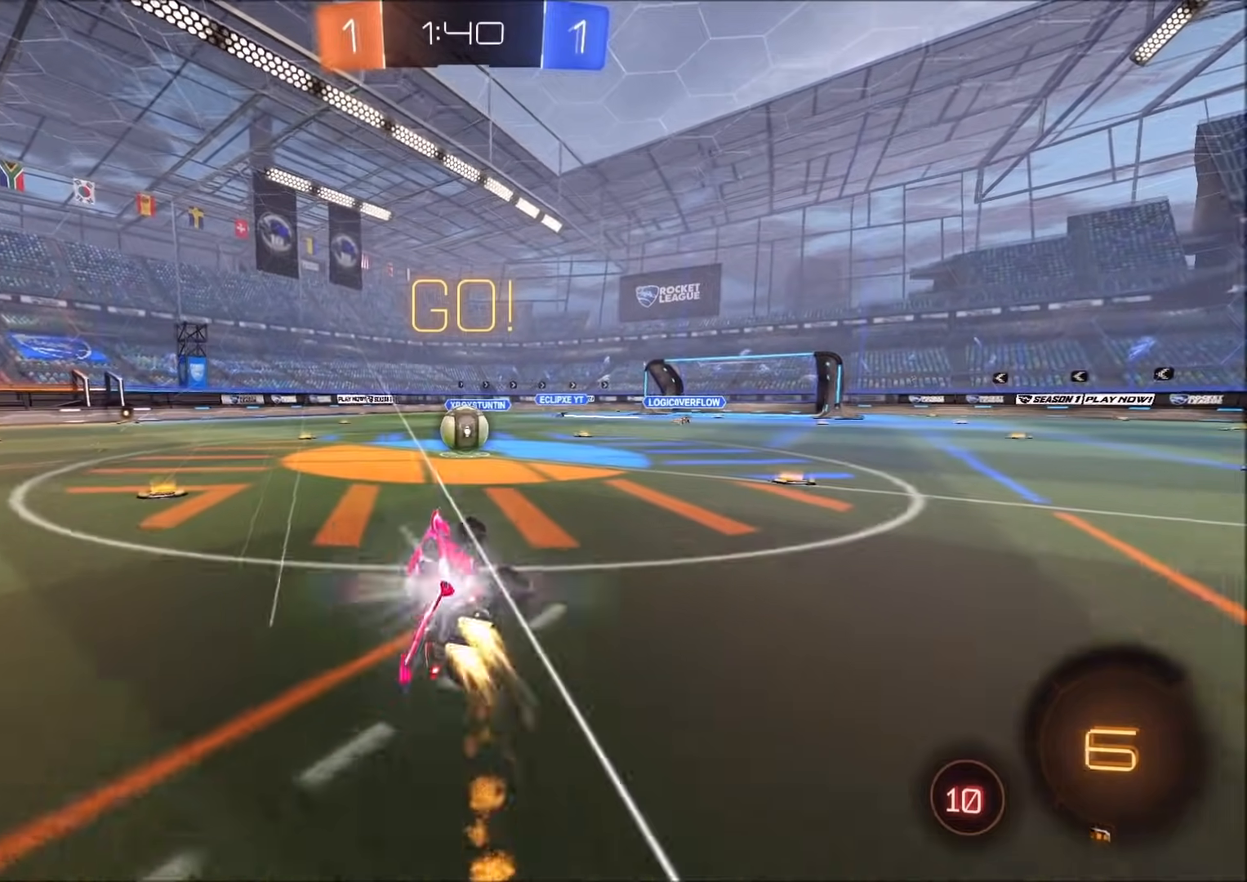
{"dt_ms": 500, "buttons": ["CROSS"], "left_stick": "up-left", "right_stick": "center", "events": [[33, "CIRCLE", "up"], [50, "L1", "up"], [100, "left_stick", "center"], [317, "left_stick", "up-right"], [483, "CROSS", "down"], [483, "left_stick", "up-left"]]}
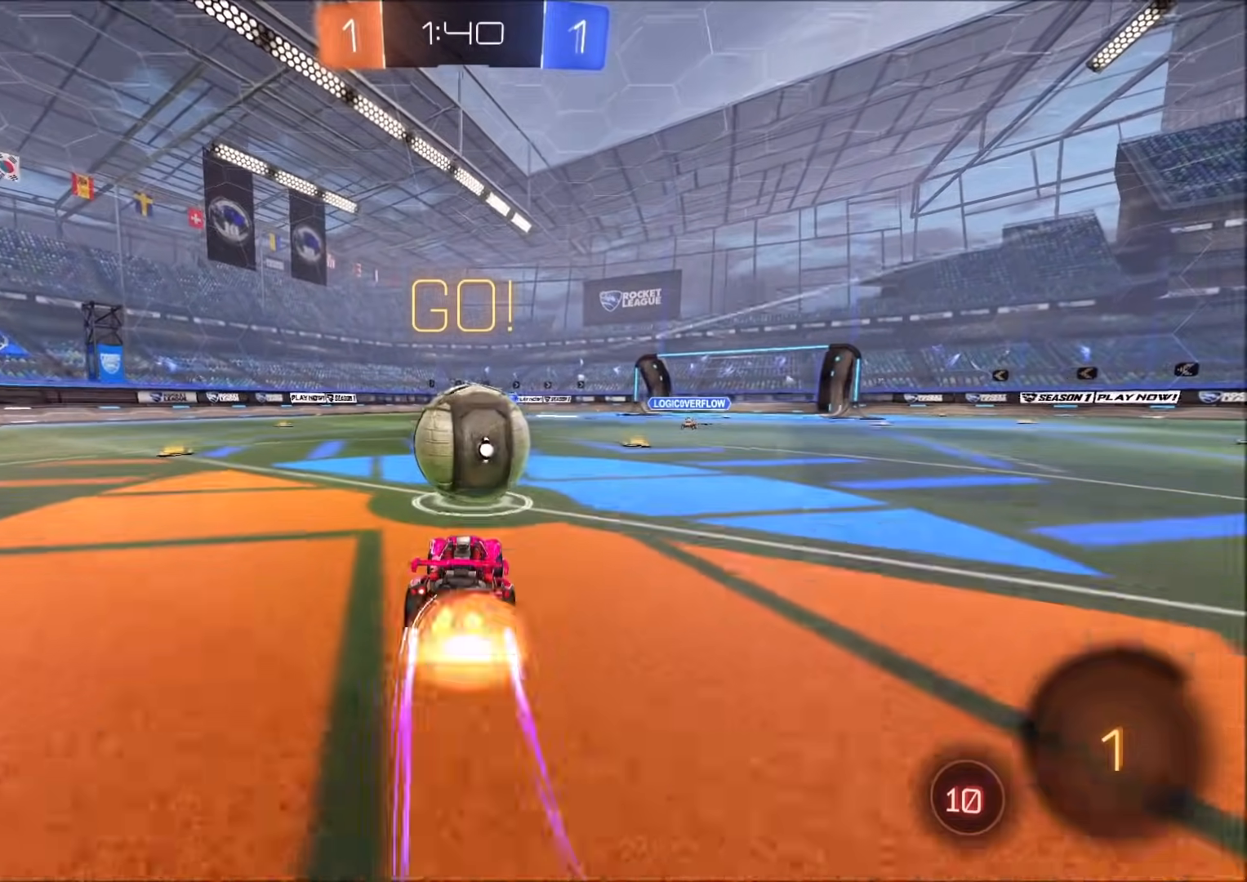
{"dt_ms": 500, "buttons": [], "left_stick": "down", "right_stick": "center", "events": [[100, "left_stick", "left"], [117, "CROSS", "up"], [167, "CROSS", "down"], [250, "left_stick", "down"], [483, "CROSS", "up"]]}
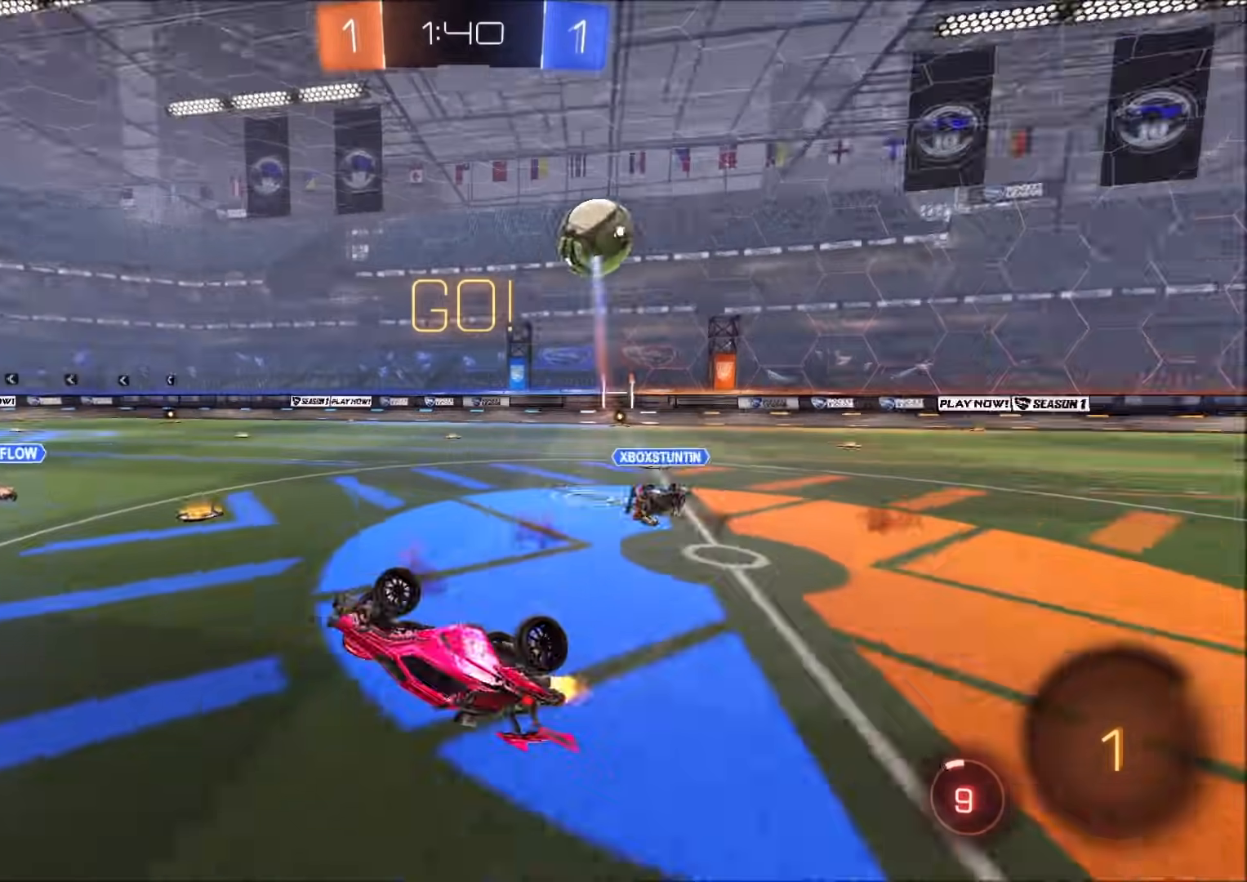
{"dt_ms": 500, "buttons": [], "left_stick": "up-left", "right_stick": "center", "events": [[67, "left_stick", "left"], [83, "L1", "down"], [167, "left_stick", "up-left"], [183, "TRIANGLE", "down"], [317, "TRIANGLE", "up"], [367, "L1", "up"]]}
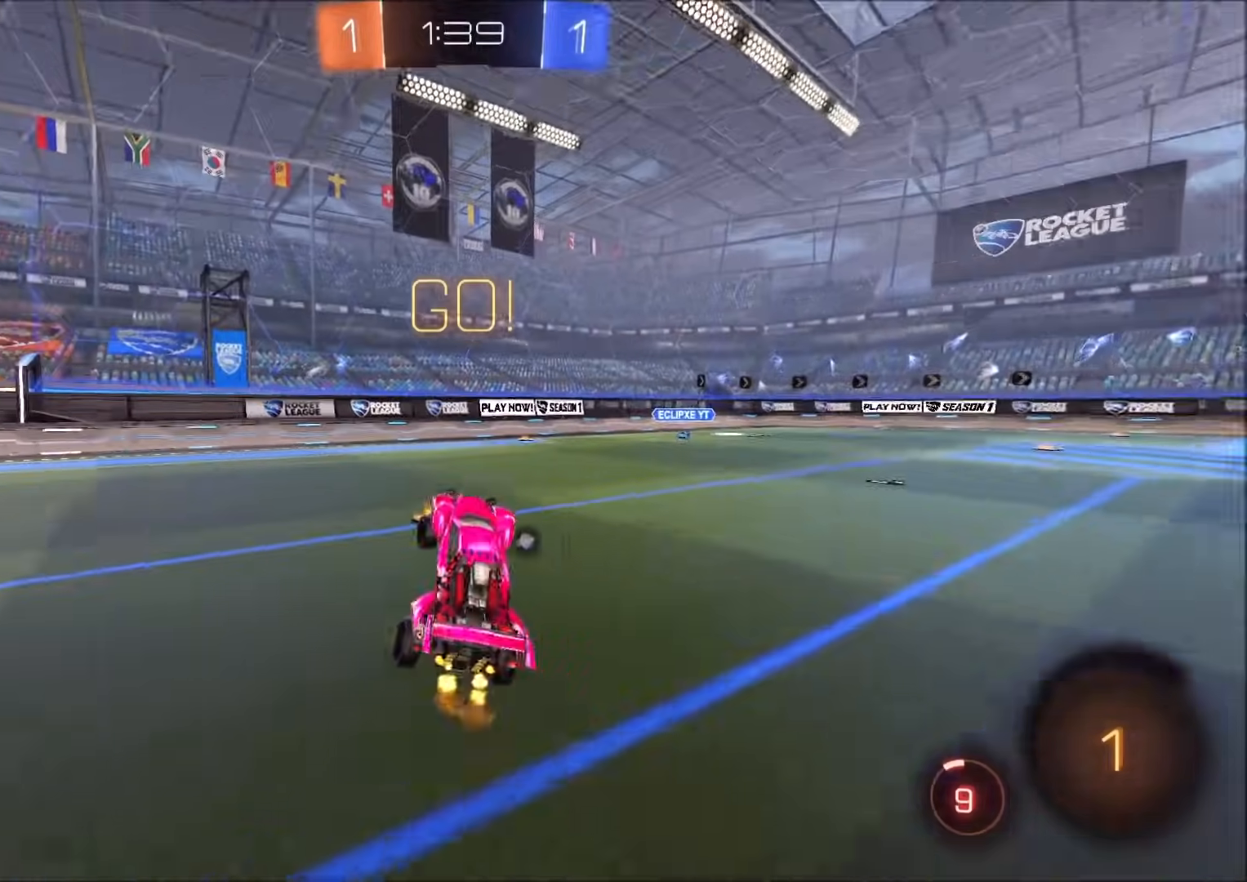
{"dt_ms": 500, "buttons": ["CIRCLE"], "left_stick": "left", "right_stick": "center", "events": [[167, "TRIANGLE", "down"], [300, "CIRCLE", "down"], [317, "TRIANGLE", "up"], [350, "left_stick", "center"], [417, "left_stick", "left"]]}
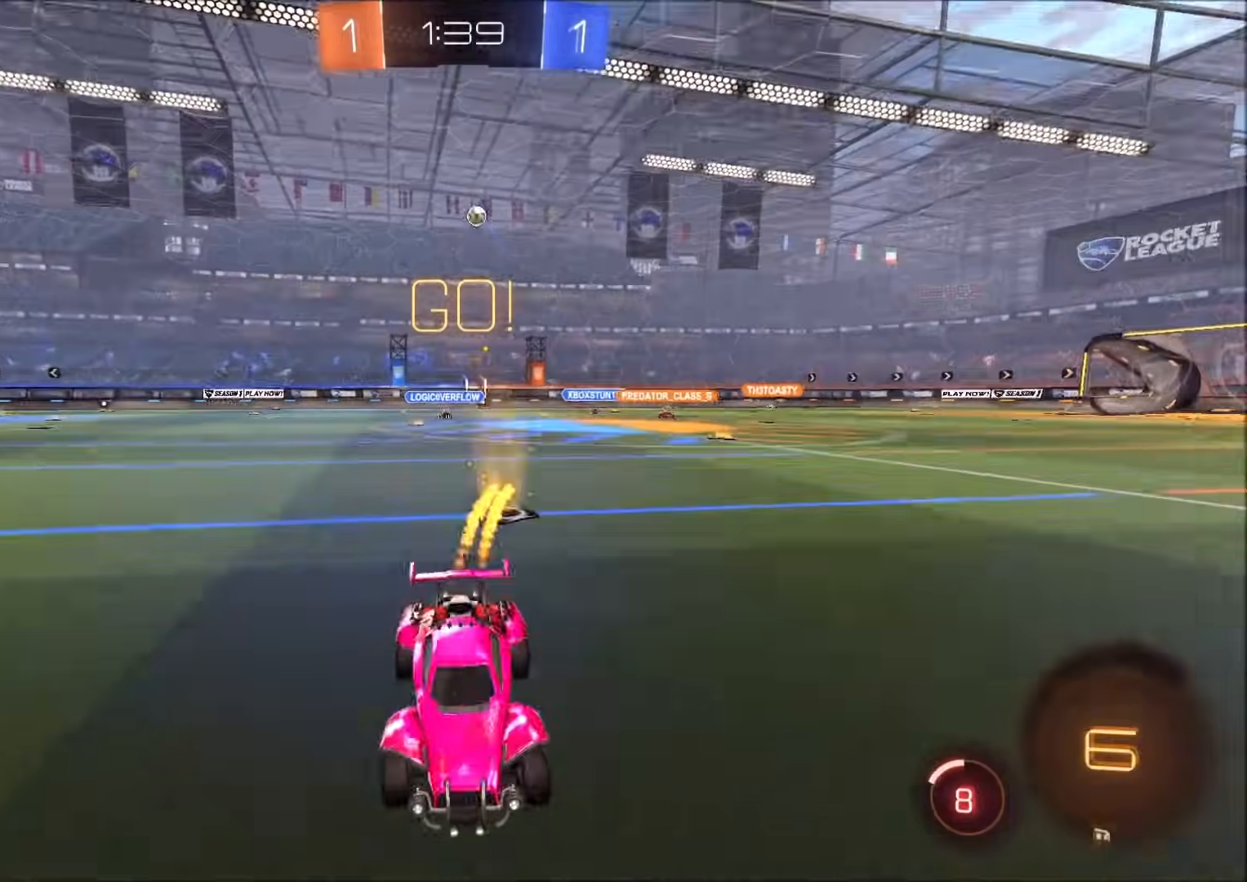
{"dt_ms": 500, "buttons": [], "left_stick": "left", "right_stick": "center", "events": [[367, "L1", "down"], [383, "CIRCLE", "up"], [500, "L1", "up"]]}
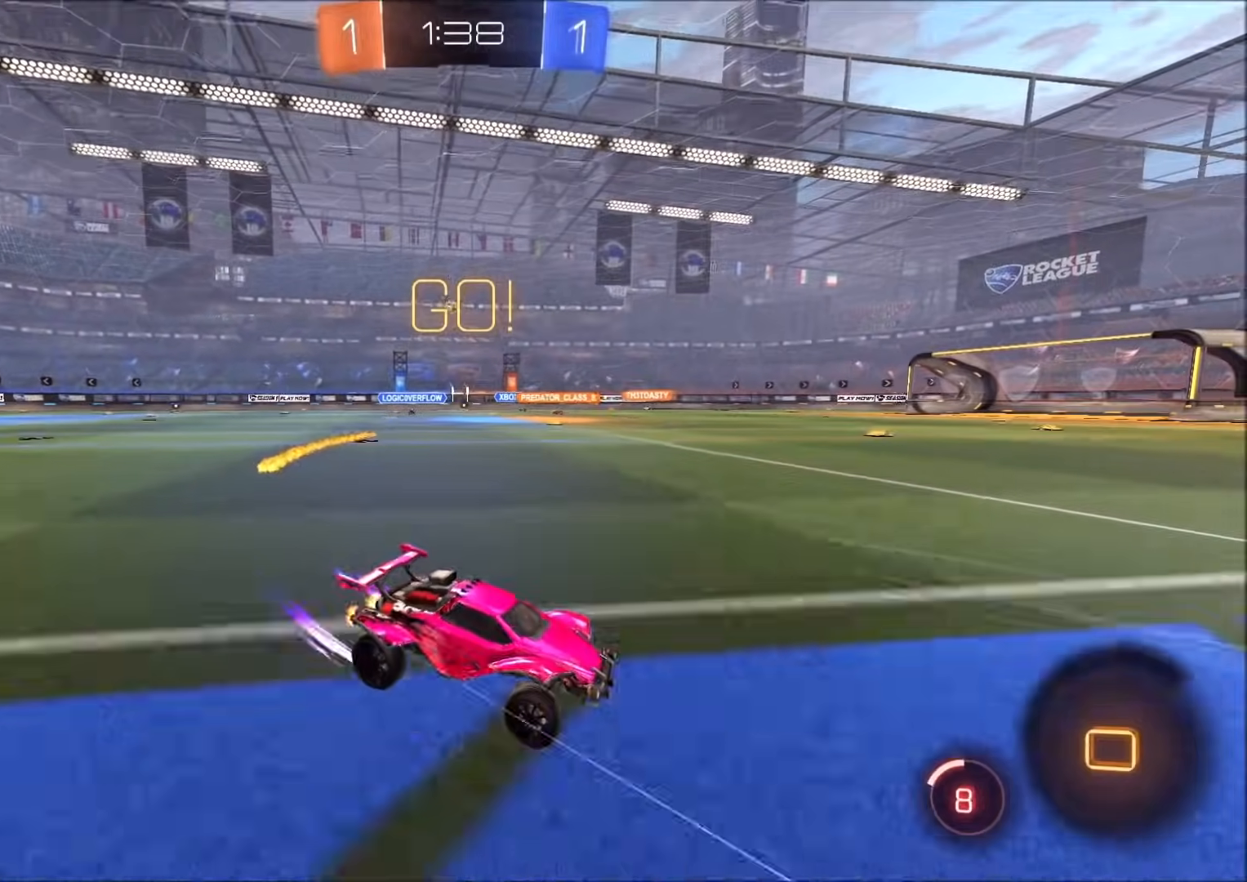
{"dt_ms": 500, "buttons": [], "left_stick": "left", "right_stick": "center", "events": []}
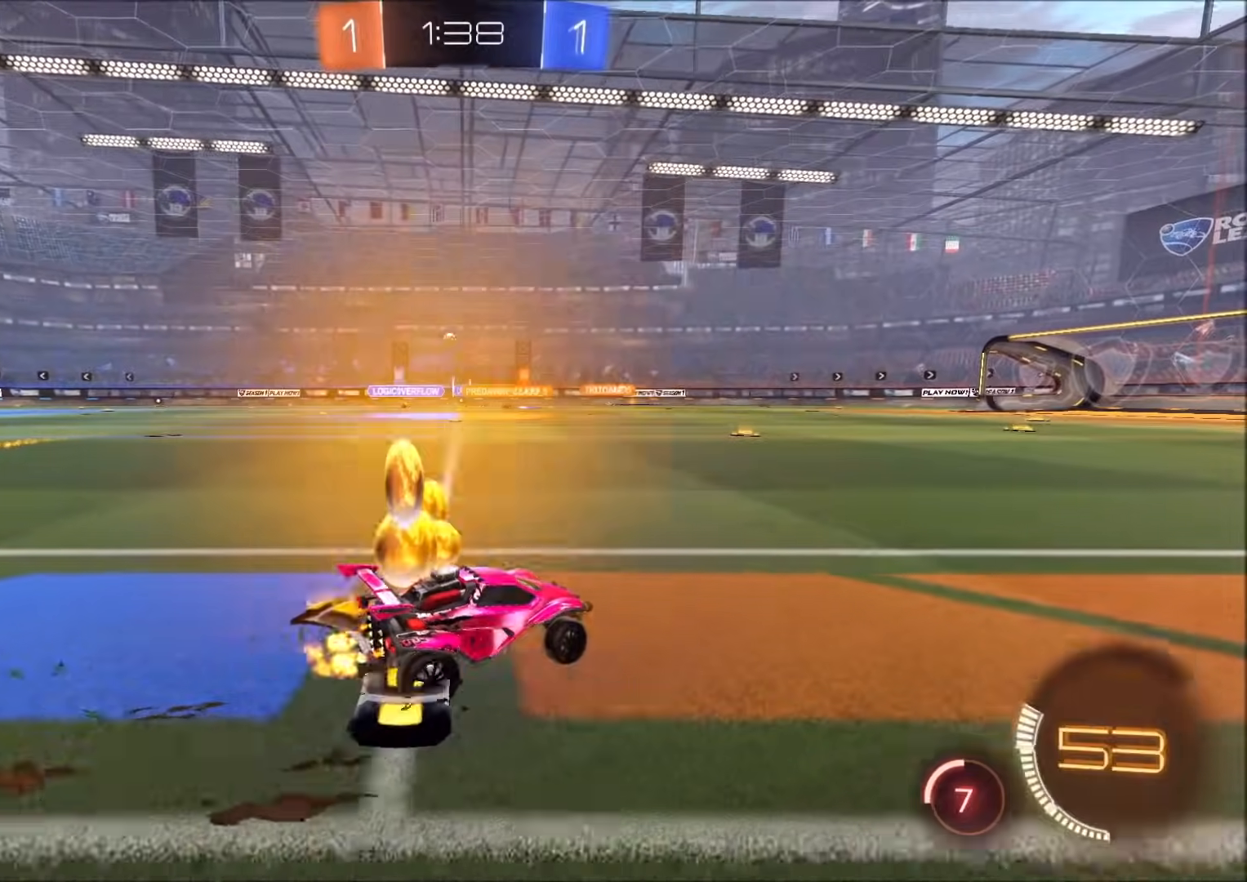
{"dt_ms": 1000, "buttons": ["L1"], "left_stick": "down-left", "right_stick": "center", "events": [[200, "left_stick", "center"], [233, "CROSS", "down"], [283, "CROSS", "up"], [283, "L1", "down"], [300, "left_stick", "up-left"], [350, "CROSS", "down"], [400, "L1", "up"], [417, "left_stick", "down"], [500, "CROSS", "up"], [667, "left_stick", "down-left"], [883, "L1", "down"]]}